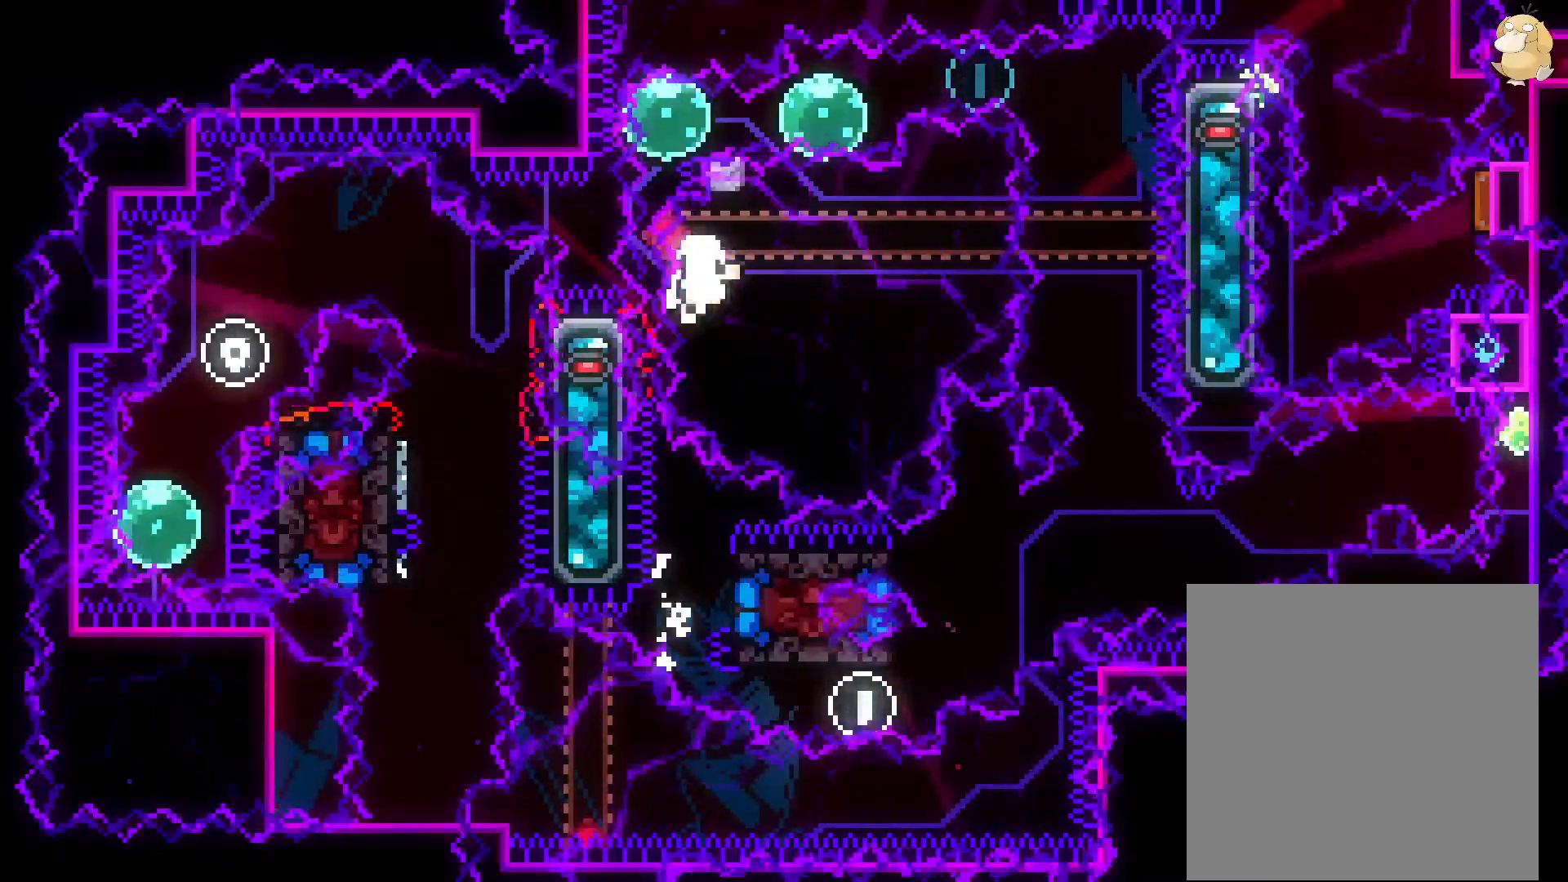
Gameplay with a controller (Nintendo layout); each line is a JSON object with the inputs held at the frame after it (dt_ms = milliseconds from this image to that frame). "events" lists button and stick changes between this image and that frame as [ms after this image, input, new state], when the widget could be followed in between. Not read: HOME L3 R3.
{"dt_ms": 500, "buttons": ["L2"], "left_stick": "center", "right_stick": "center", "events": [[133, "A", "down"], [167, "B", "up"], [267, "A", "up"]]}
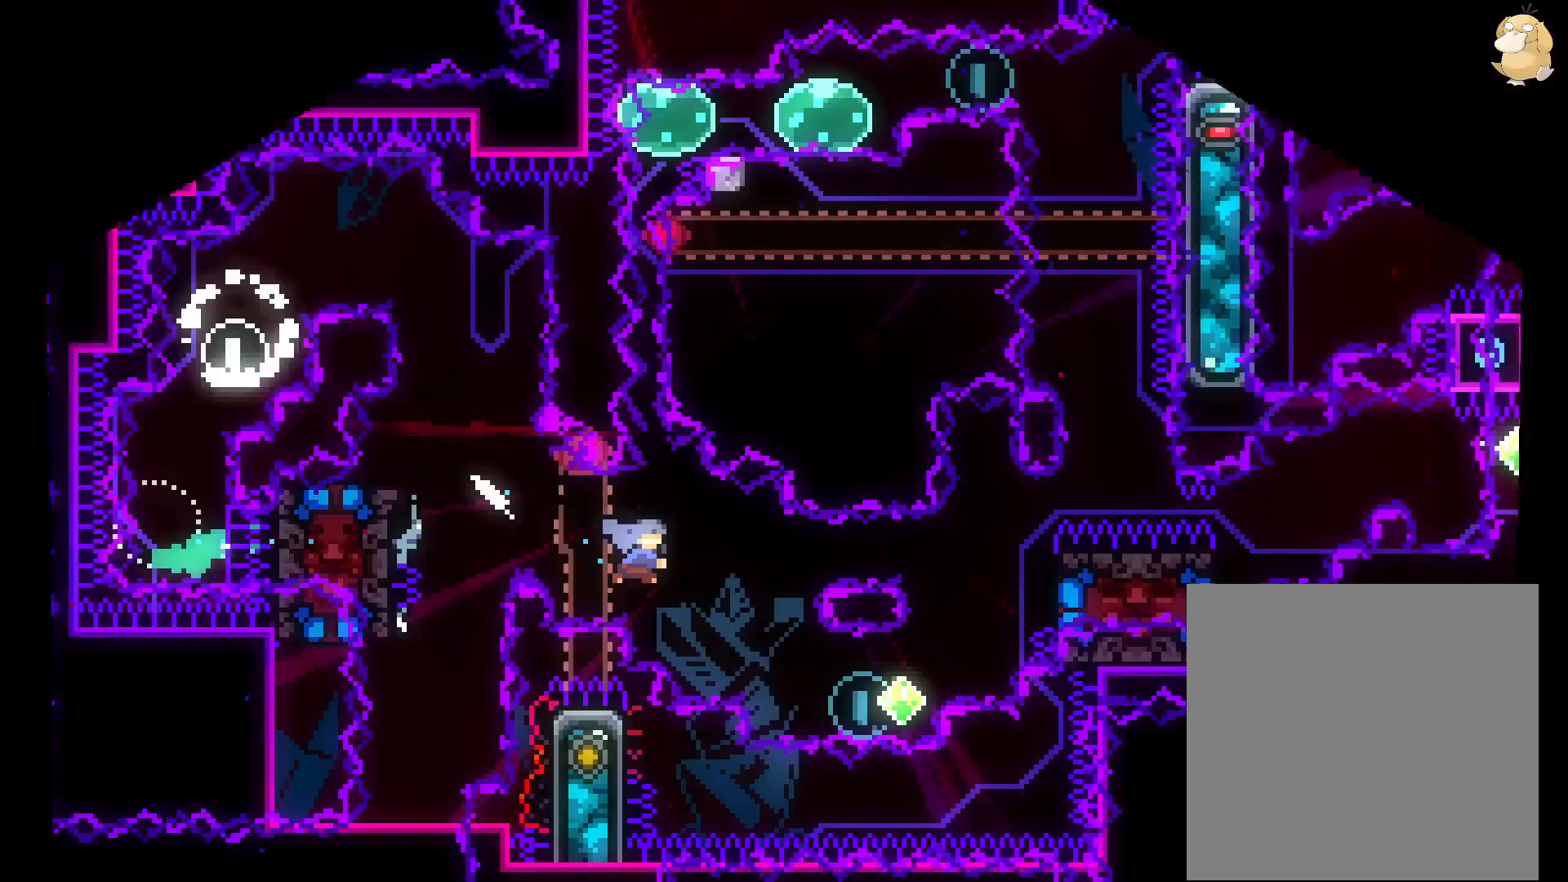
{"dt_ms": 500, "buttons": ["L2", "R1", "DPAD_UP", "DPAD_RIGHT"], "left_stick": "center", "right_stick": "center", "events": [[83, "DPAD_RIGHT", "down"], [83, "DPAD_UP", "down"], [400, "R1", "down"]]}
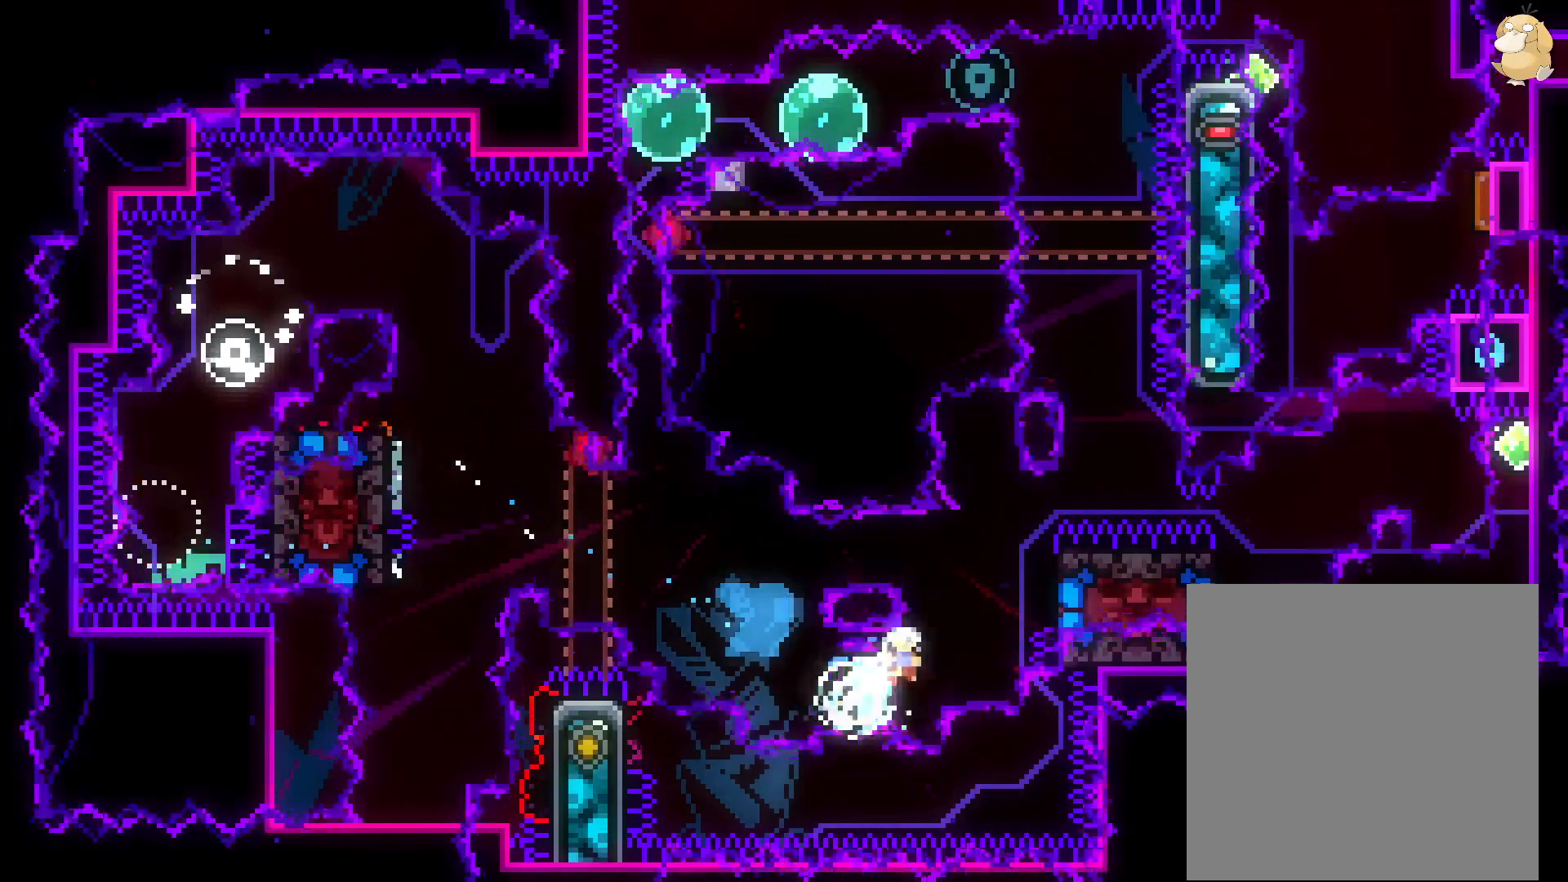
{"dt_ms": 500, "buttons": ["L2"], "left_stick": "center", "right_stick": "center", "events": [[33, "R1", "up"], [117, "DPAD_UP", "up"], [183, "DPAD_RIGHT", "up"]]}
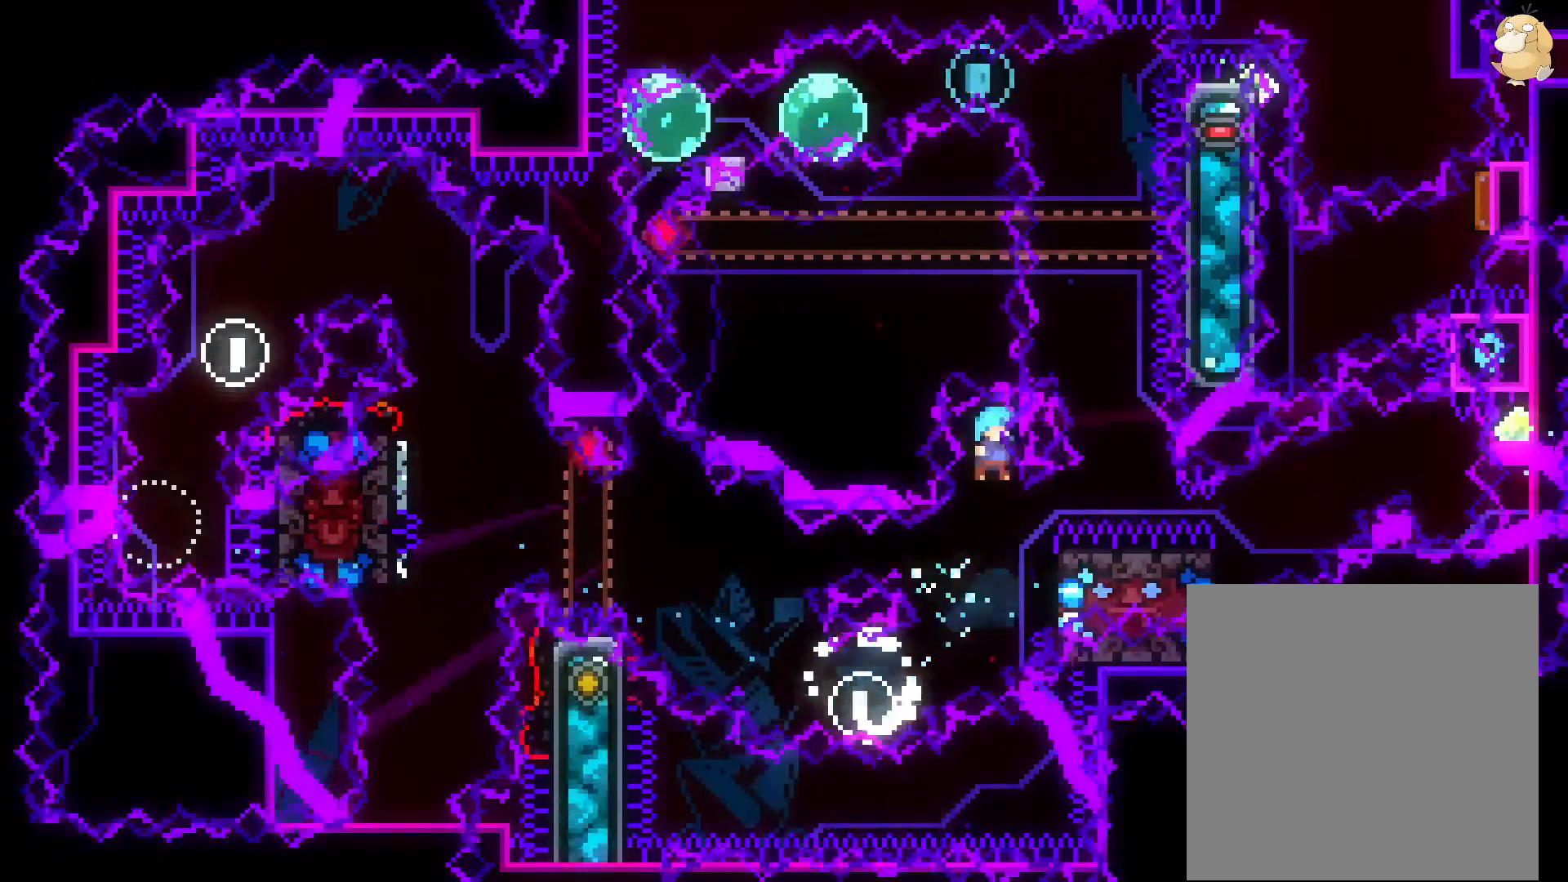
{"dt_ms": 500, "buttons": ["L2"], "left_stick": "center", "right_stick": "center", "events": [[83, "DPAD_RIGHT", "down"], [83, "DPAD_UP", "down"], [250, "DPAD_RIGHT", "up"], [367, "DPAD_UP", "up"]]}
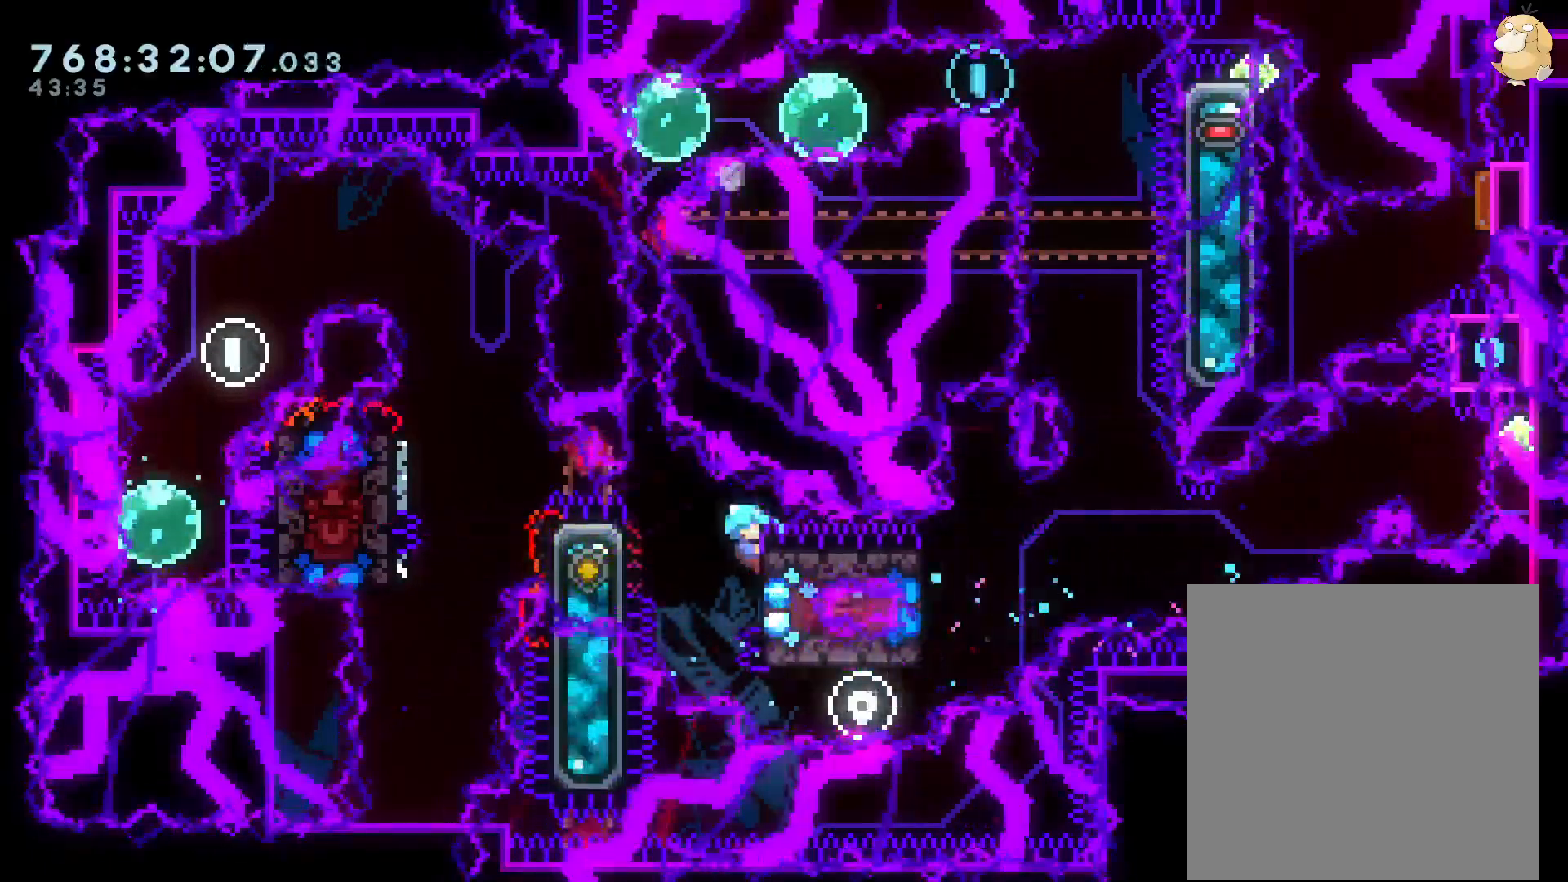
{"dt_ms": 500, "buttons": ["L2"], "left_stick": "center", "right_stick": "center", "events": [[17, "DPAD_LEFT", "down"], [50, "B", "down"], [183, "B", "up"], [250, "DPAD_LEFT", "up"]]}
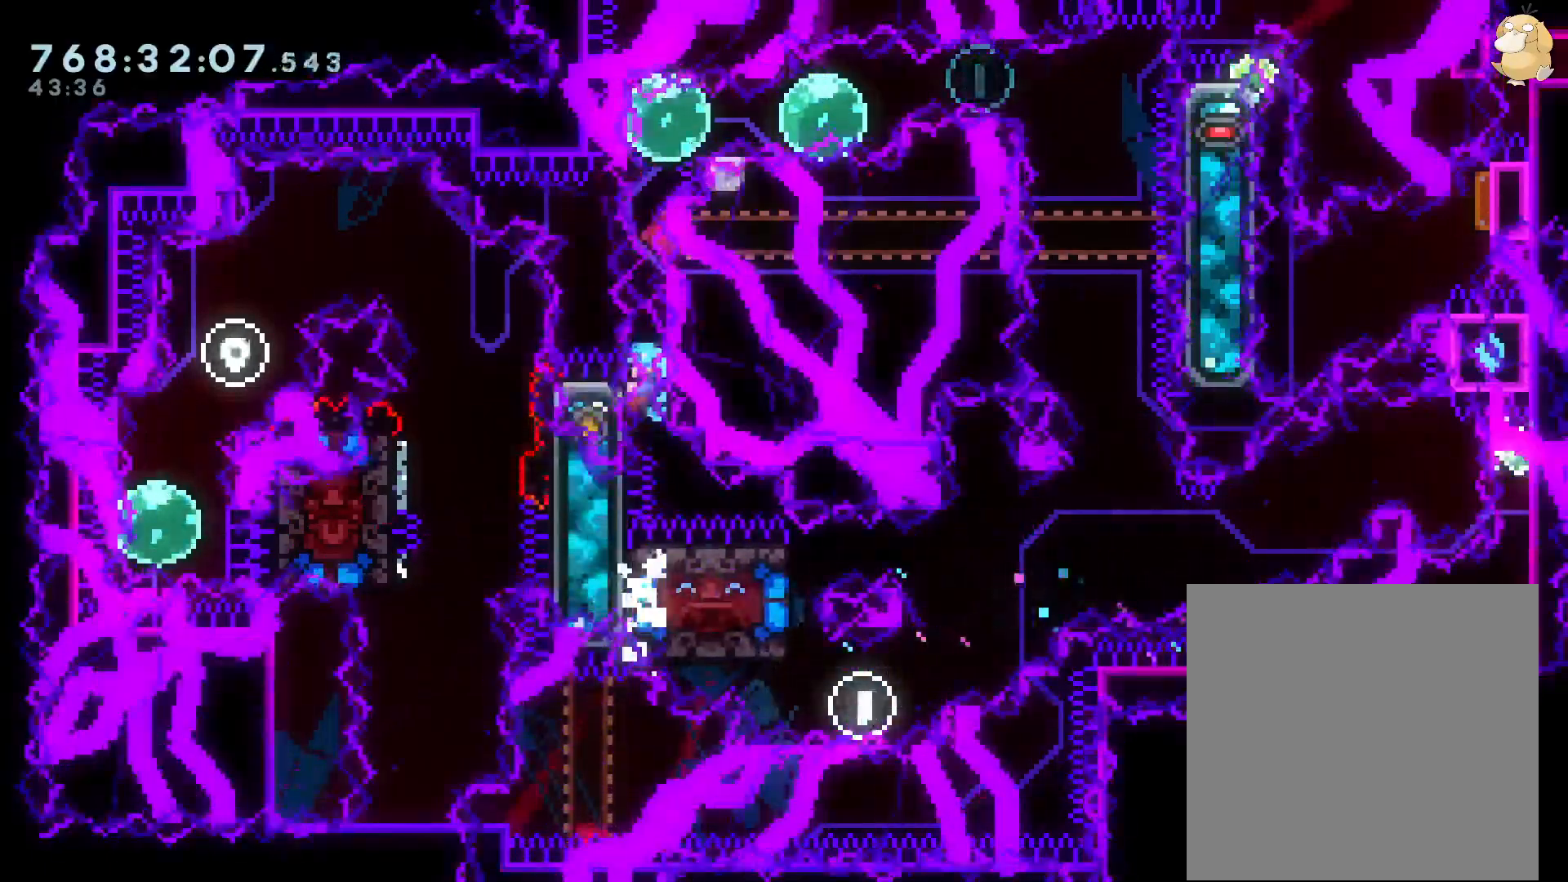
{"dt_ms": 500, "buttons": ["B", "L1", "L2"], "left_stick": "center", "right_stick": "center", "events": [[200, "B", "down"], [483, "L1", "down"]]}
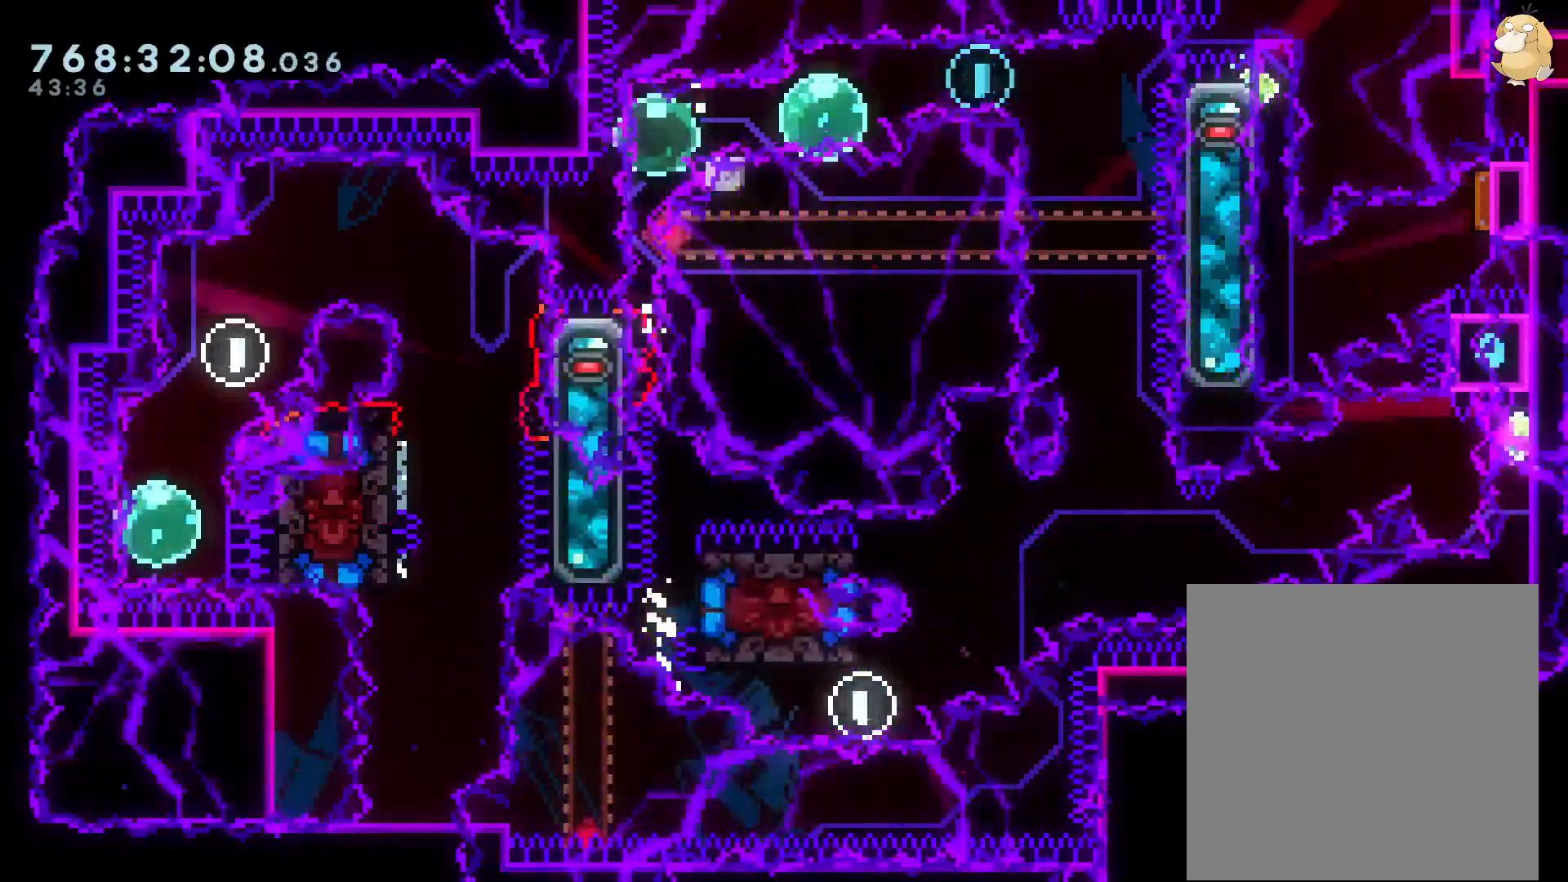
{"dt_ms": 500, "buttons": ["L2"], "left_stick": "center", "right_stick": "center", "events": [[17, "L2", "up"], [167, "L1", "up"], [200, "L2", "down"], [350, "B", "up"]]}
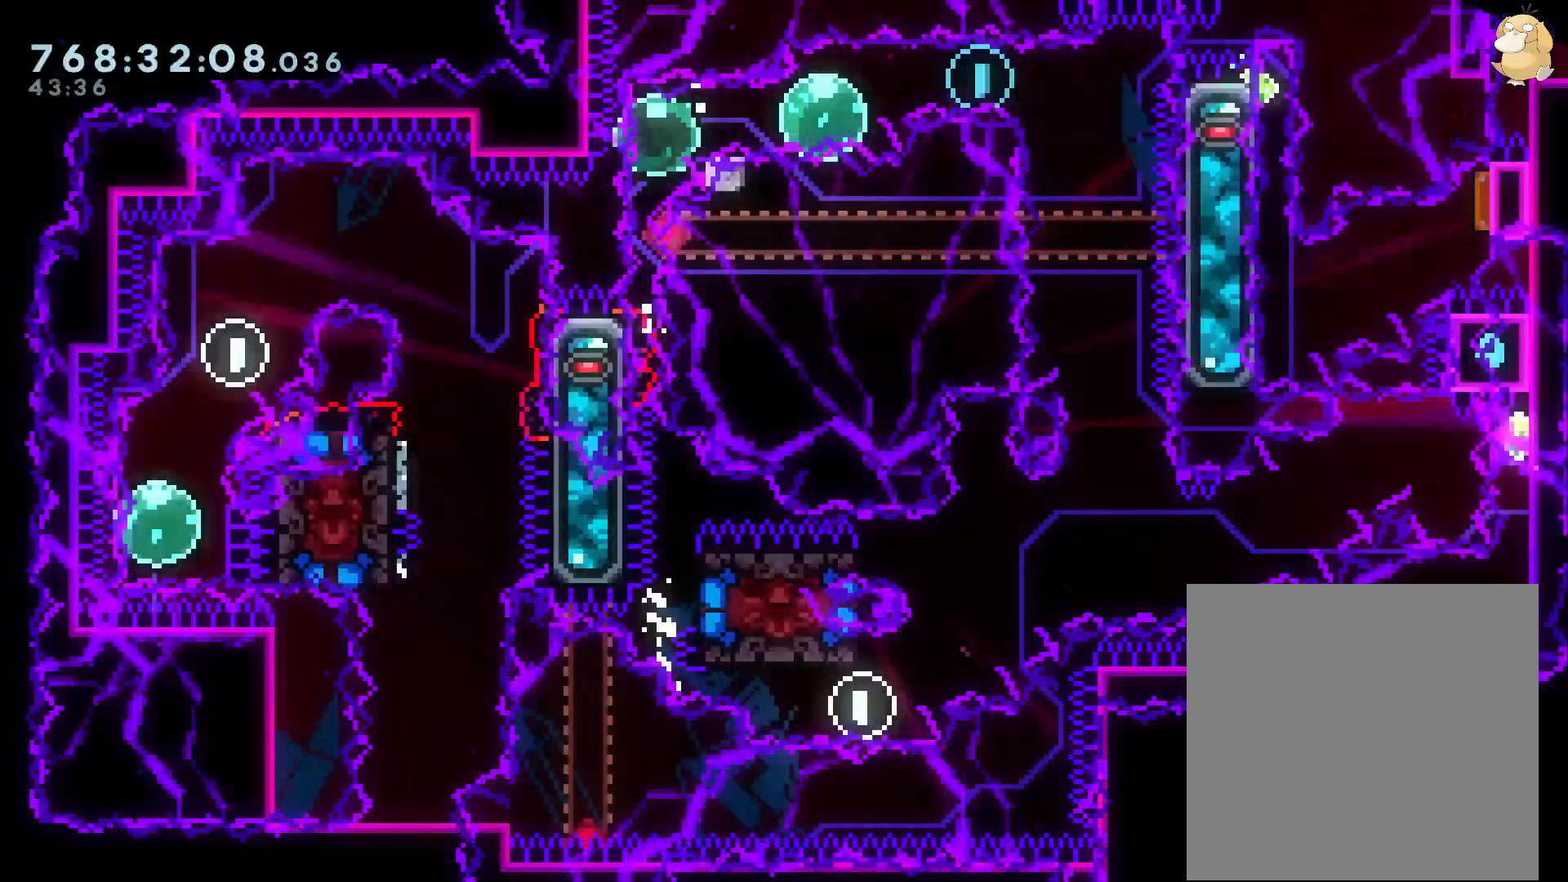
{"dt_ms": 500, "buttons": ["B", "DPAD_RIGHT"], "left_stick": "center", "right_stick": "center", "events": [[150, "Y", "down"], [167, "DPAD_RIGHT", "down"], [217, "L2", "up"], [283, "Y", "up"], [317, "DPAD_RIGHT", "up"], [333, "DPAD_LEFT", "down"], [367, "R1", "down"], [450, "R1", "up"], [483, "DPAD_DOWN", "down"], [500, "B", "down"], [500, "DPAD_DOWN", "up"], [500, "DPAD_LEFT", "up"], [500, "DPAD_RIGHT", "down"]]}
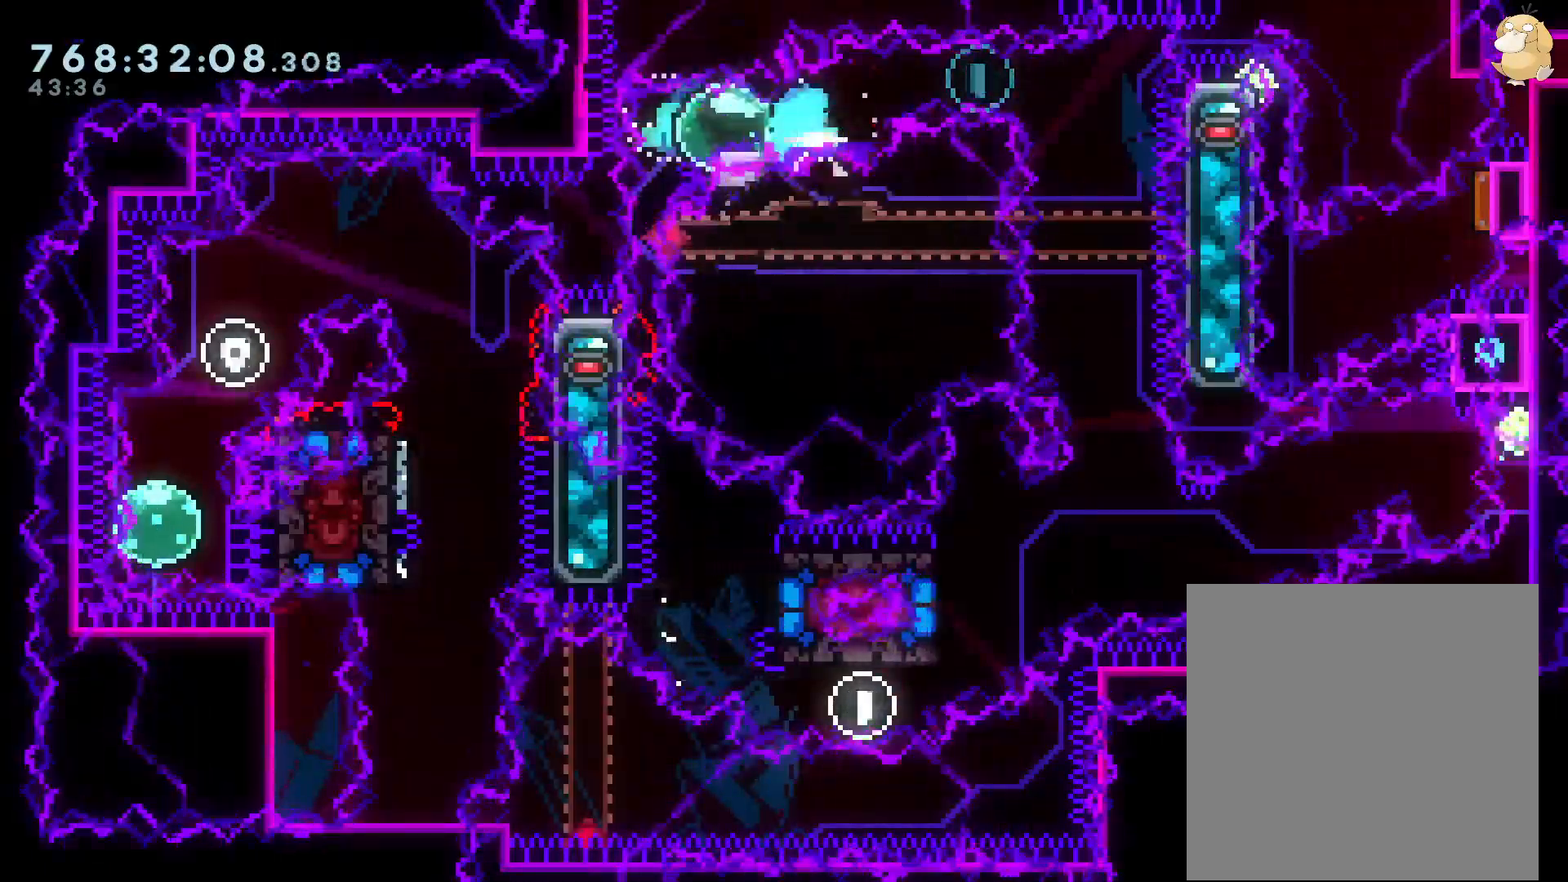
{"dt_ms": 500, "buttons": ["DPAD_DOWN"], "left_stick": "center", "right_stick": "center", "events": [[233, "DPAD_DOWN", "down"], [267, "DPAD_RIGHT", "up"], [283, "Y", "down"], [317, "B", "up"], [417, "Y", "up"]]}
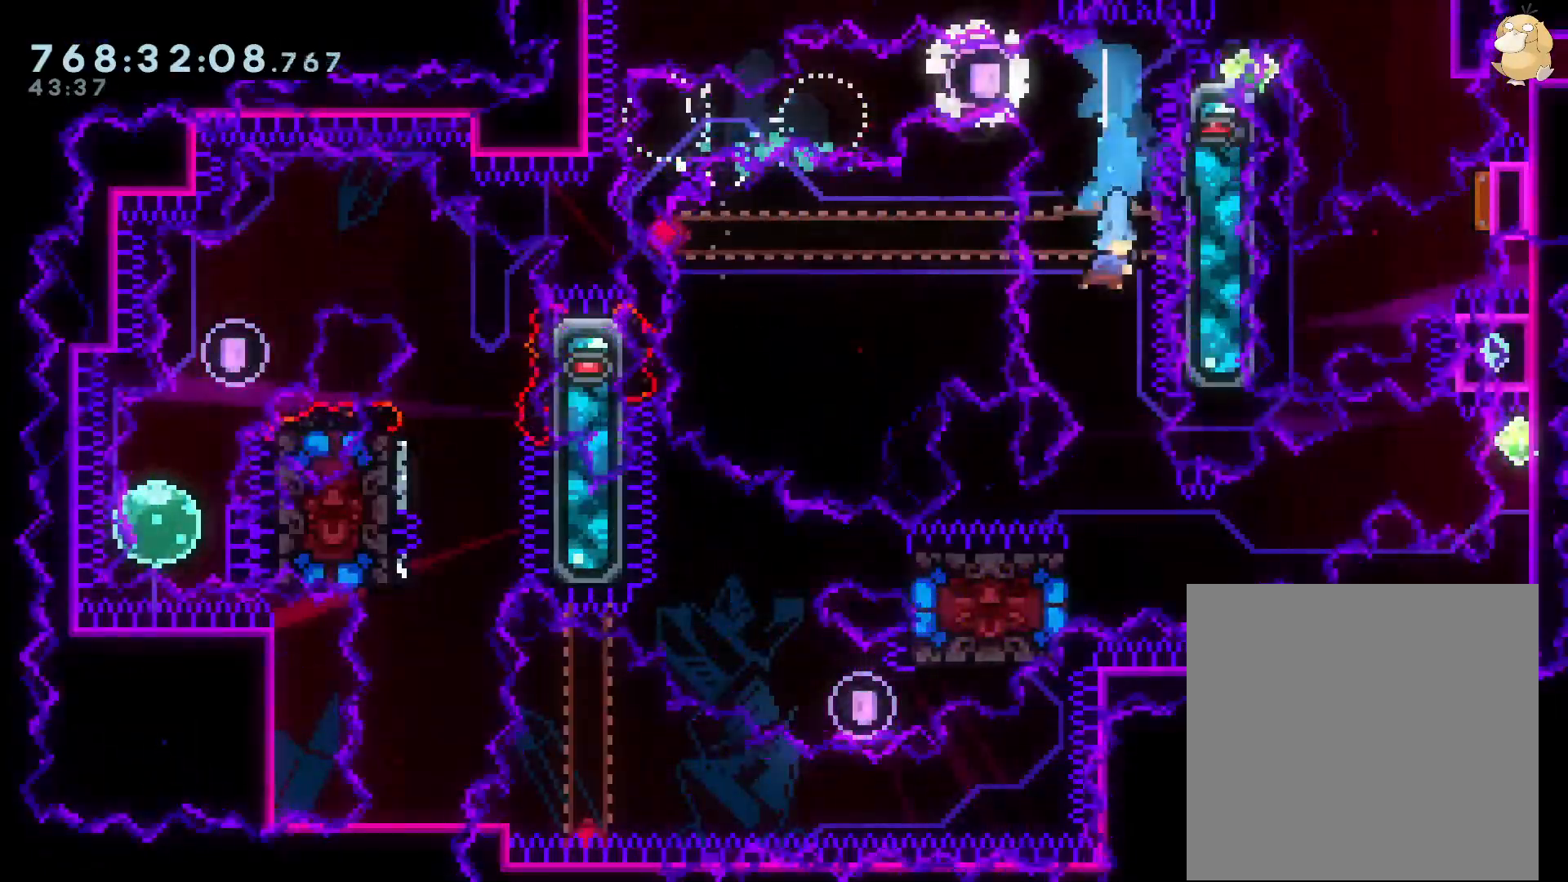
{"dt_ms": 500, "buttons": ["DPAD_DOWN"], "left_stick": "center", "right_stick": "center"}
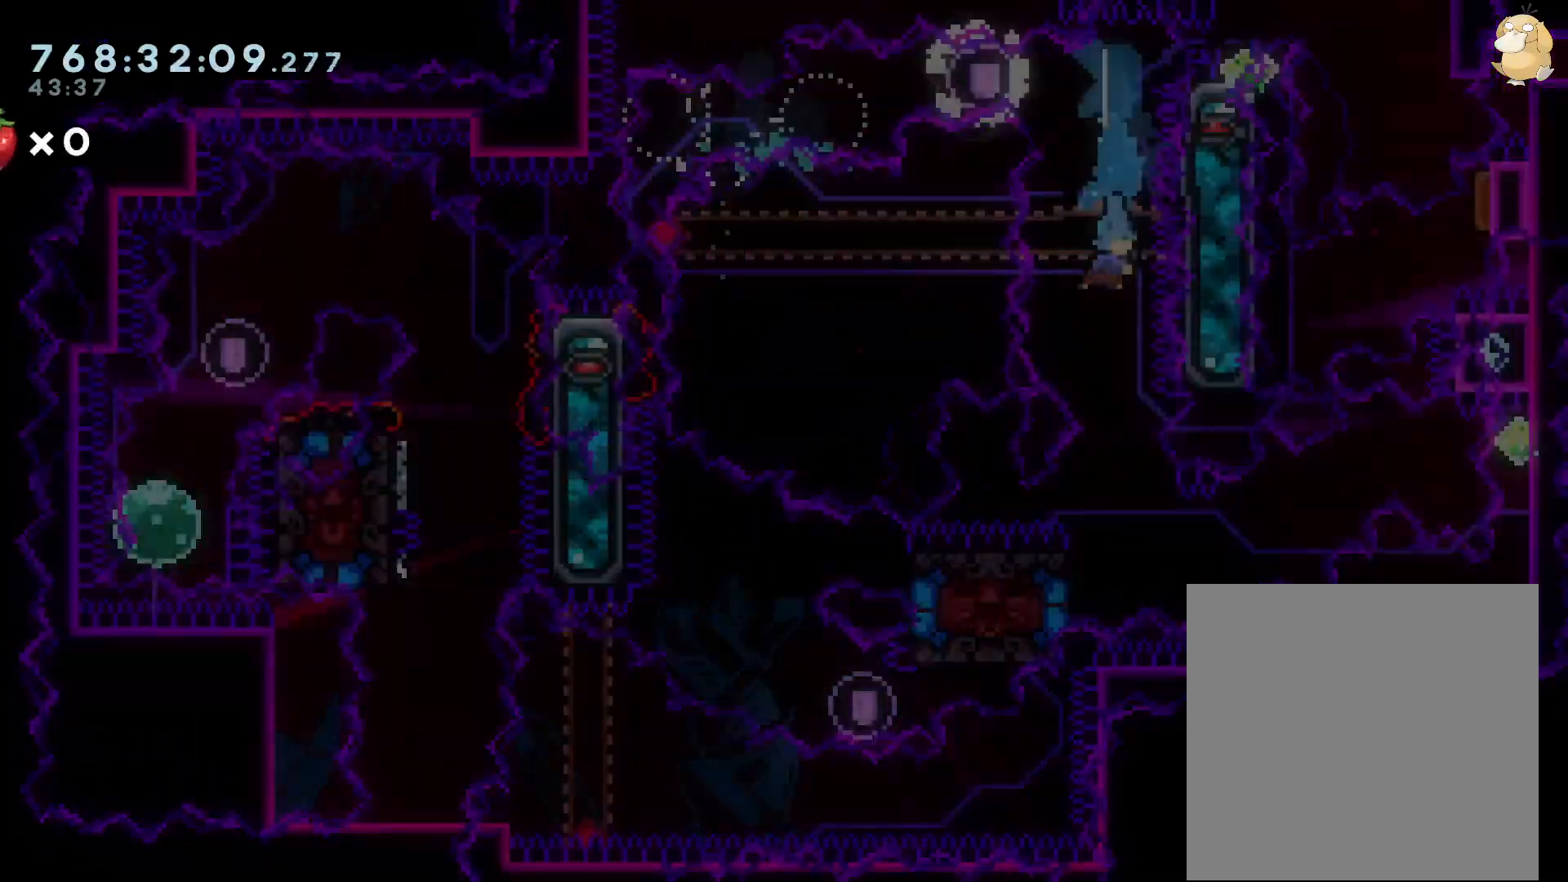
{"dt_ms": 500, "buttons": ["DPAD_DOWN", "DPAD_RIGHT"], "left_stick": "center", "right_stick": "center", "events": [[167, "DPAD_RIGHT", "down"], [200, "DPAD_RIGHT", "up"], [367, "DPAD_RIGHT", "down"]]}
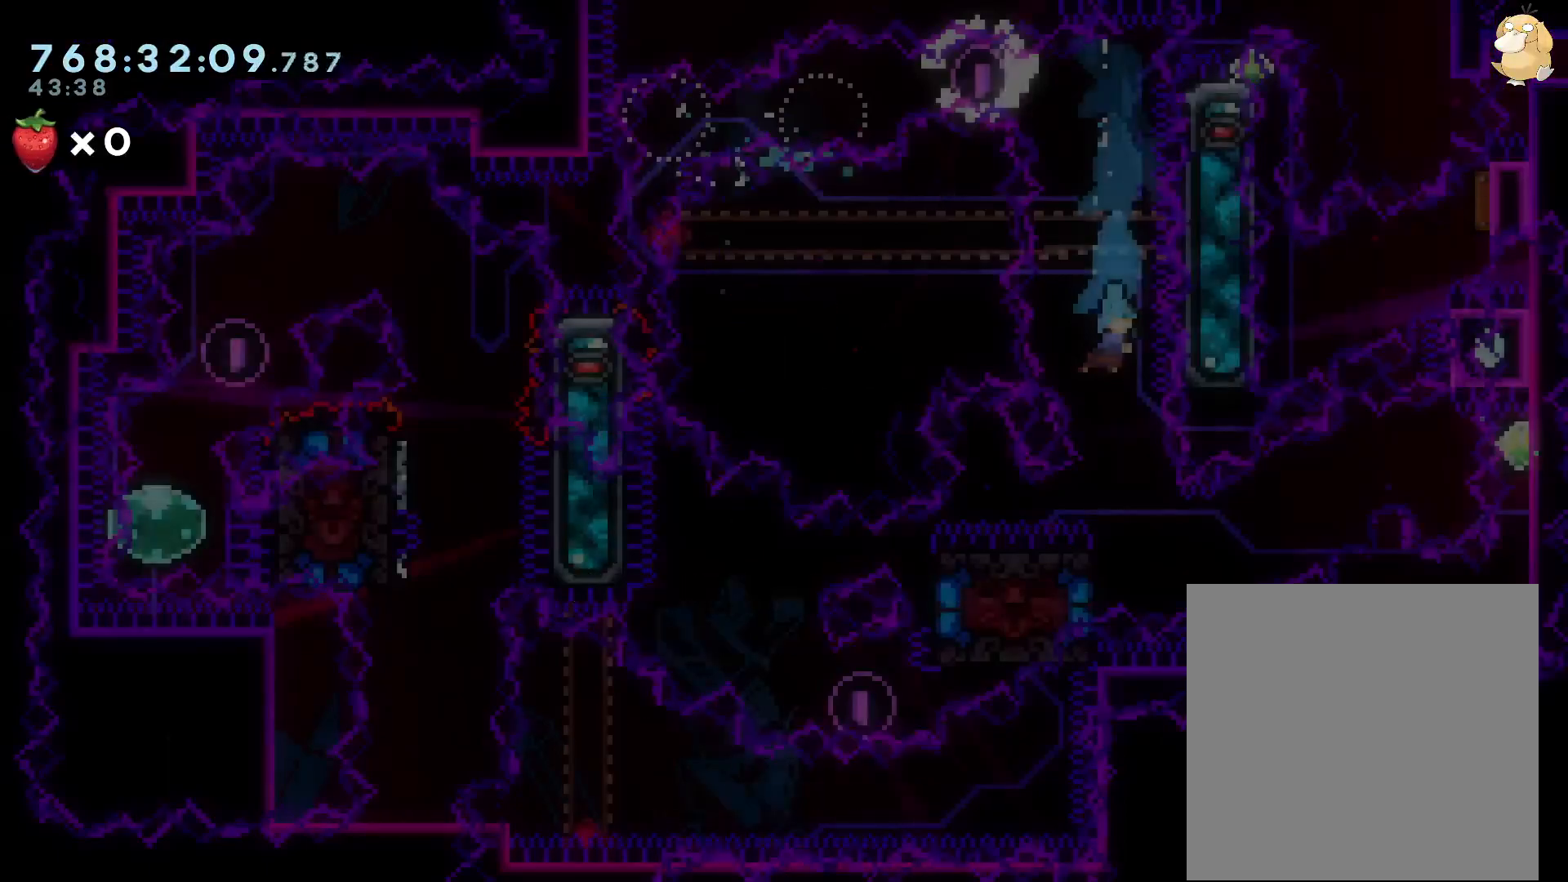
{"dt_ms": 500, "buttons": ["DPAD_DOWN", "DPAD_RIGHT"], "left_stick": "center", "right_stick": "center", "events": []}
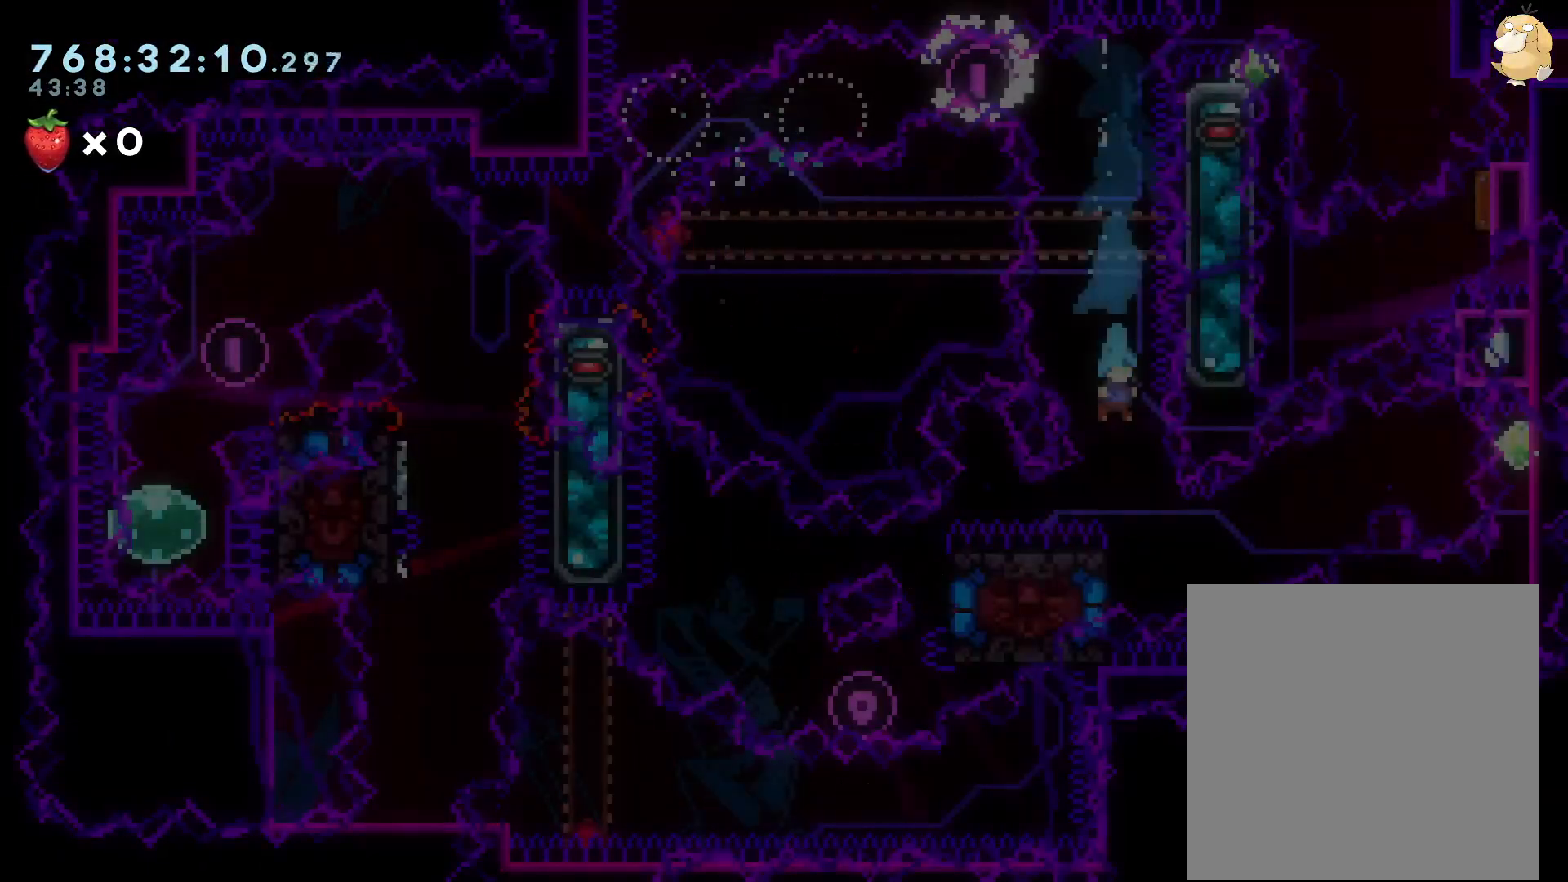
{"dt_ms": 500, "buttons": ["DPAD_DOWN"], "left_stick": "center", "right_stick": "center", "events": [[400, "DPAD_RIGHT", "up"]]}
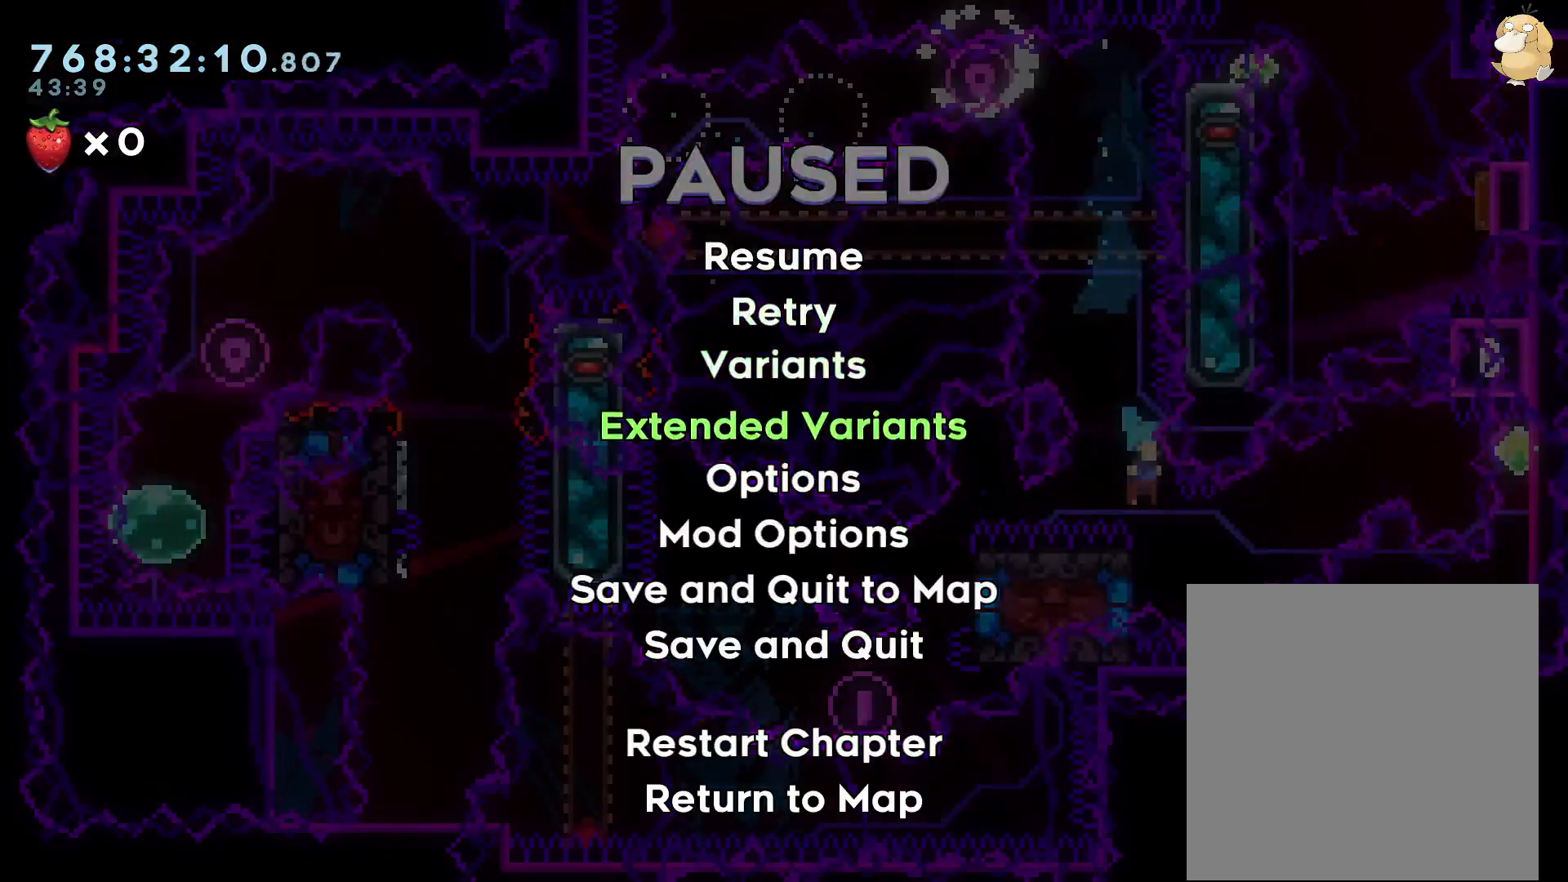
{"dt_ms": 500, "buttons": ["DPAD_DOWN", "DPAD_LEFT"], "left_stick": "center", "right_stick": "center", "events": [[83, "DPAD_RIGHT", "down"], [200, "DPAD_RIGHT", "up"], [233, "DPAD_LEFT", "down"]]}
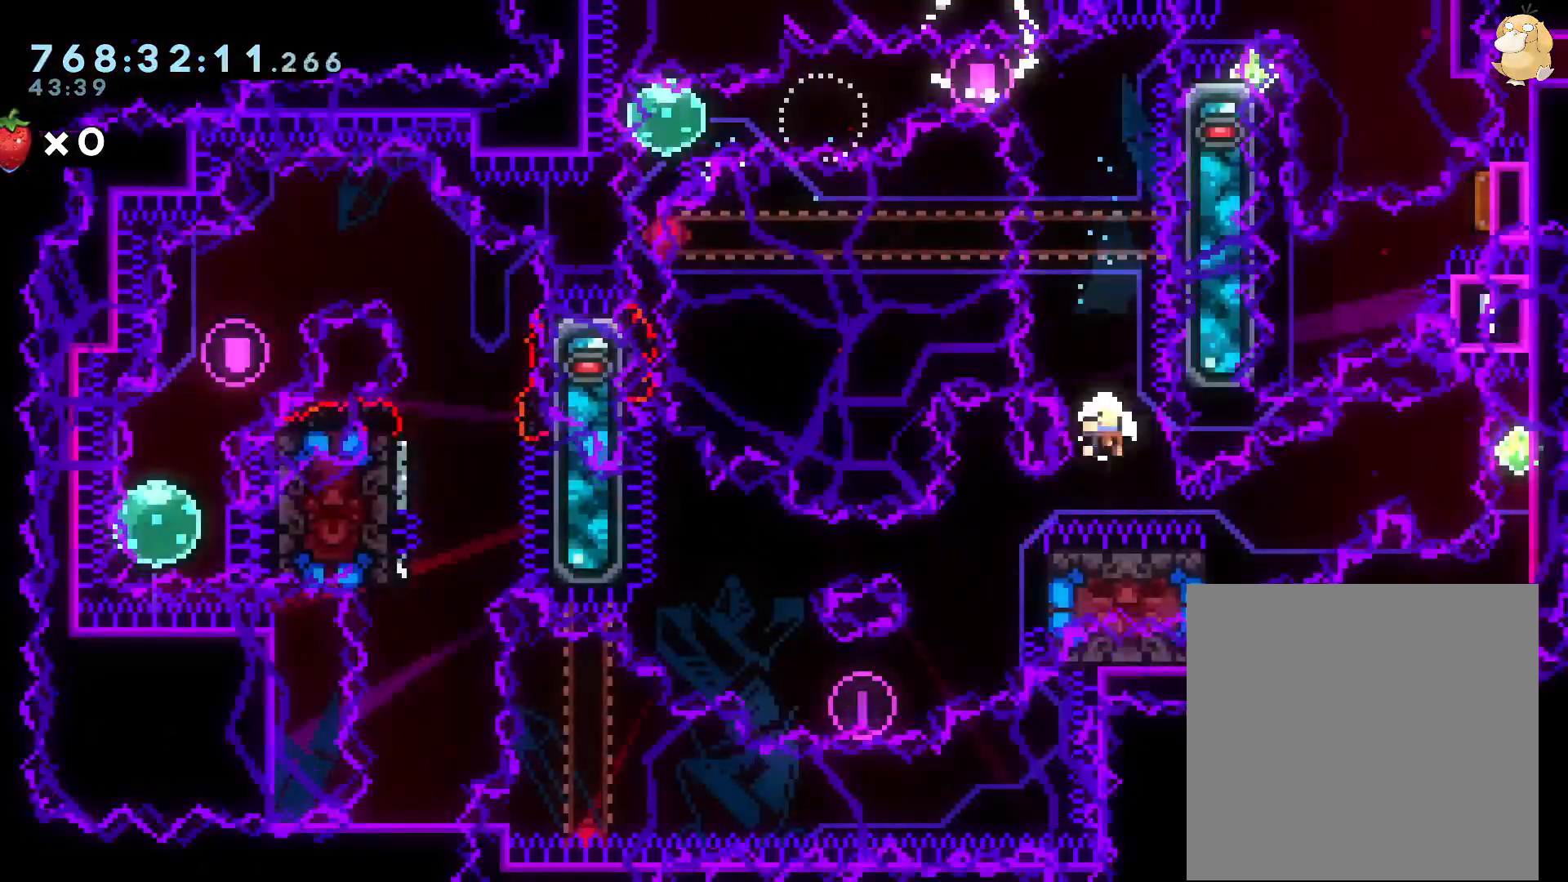
{"dt_ms": 500, "buttons": [], "left_stick": "center", "right_stick": "center", "events": [[83, "DPAD_DOWN", "up"], [83, "DPAD_LEFT", "up"], [150, "X", "down"], [200, "A", "down"], [217, "X", "up"], [283, "A", "up"]]}
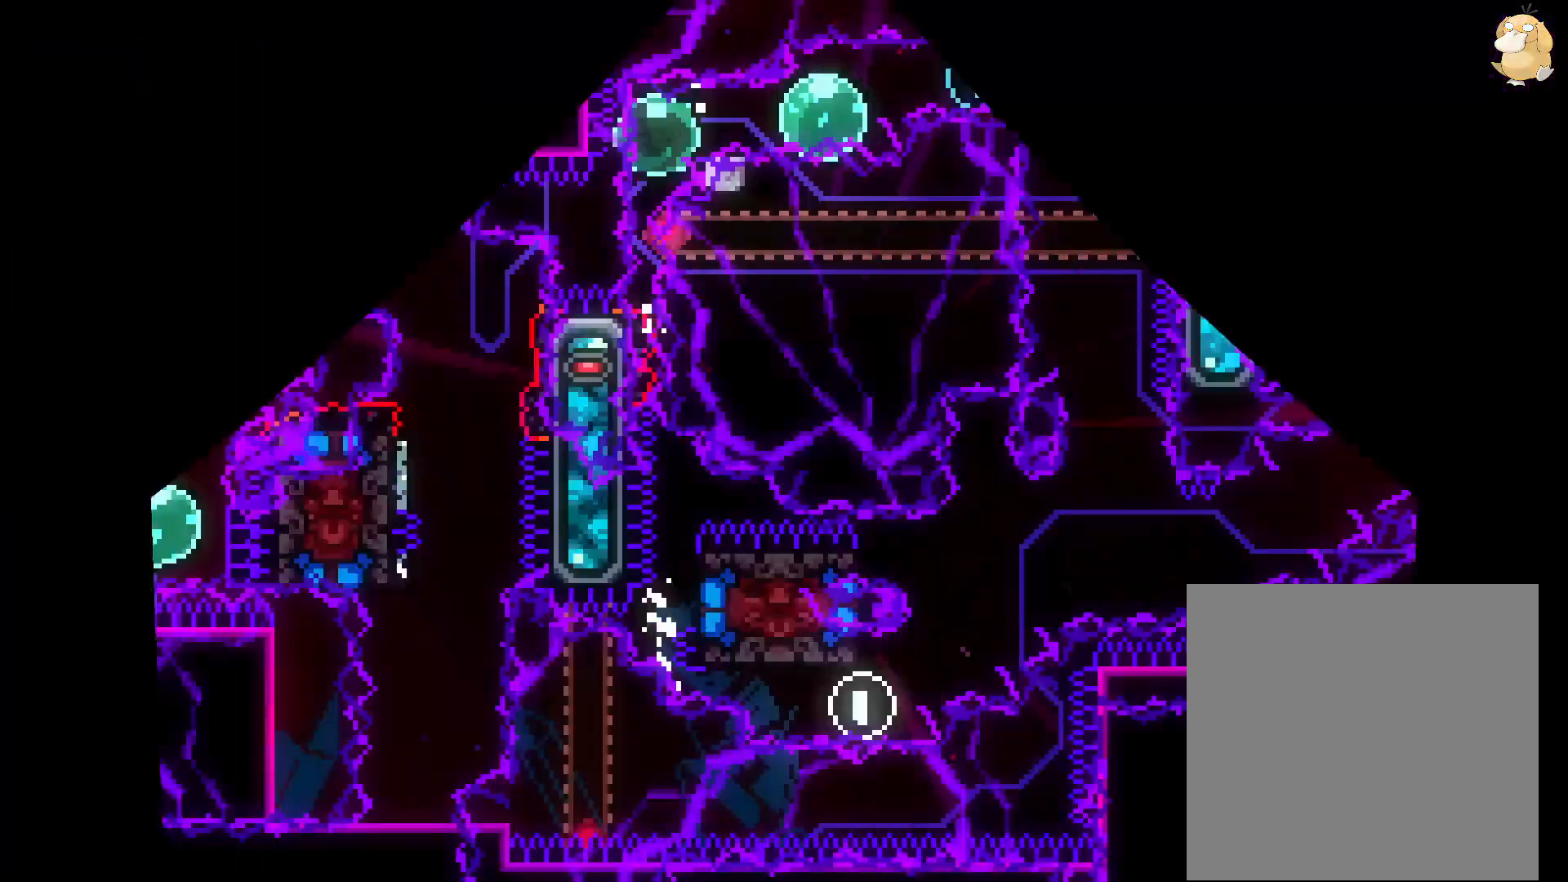
{"dt_ms": 500, "buttons": ["R1", "DPAD_RIGHT"], "left_stick": "center", "right_stick": "center", "events": [[483, "DPAD_RIGHT", "down"], [500, "R1", "down"]]}
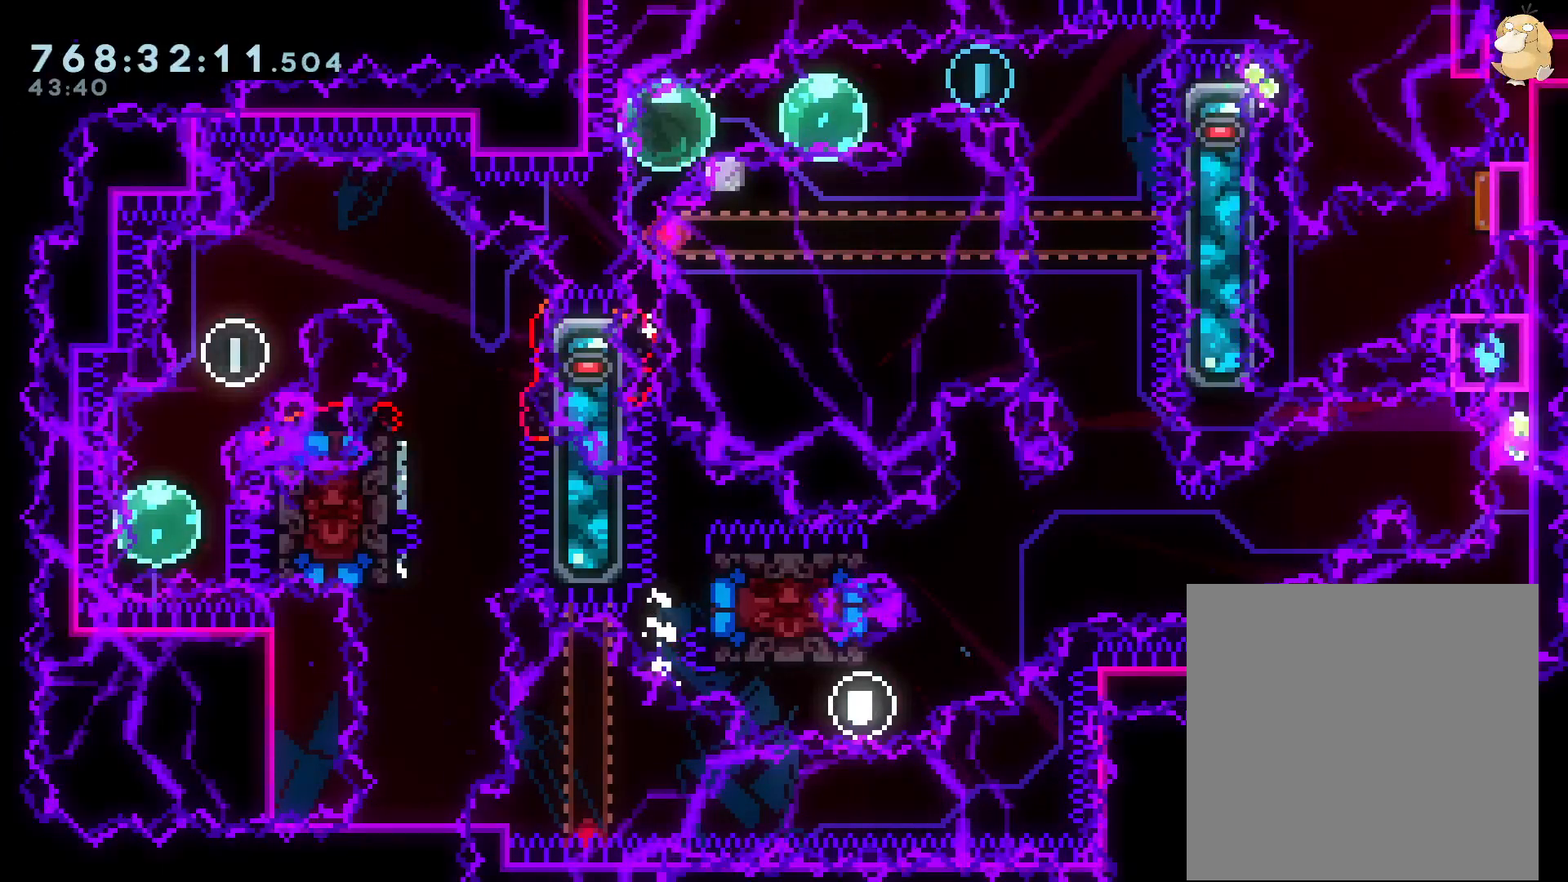
{"dt_ms": 500, "buttons": ["DPAD_DOWN", "DPAD_RIGHT"], "left_stick": "center", "right_stick": "center", "events": [[100, "DPAD_DOWN", "down"], [117, "R1", "up"], [133, "DPAD_DOWN", "up"], [133, "DPAD_LEFT", "down"], [133, "DPAD_RIGHT", "up"], [183, "R1", "down"], [217, "DPAD_DOWN", "down"], [250, "DPAD_LEFT", "up"], [267, "DPAD_RIGHT", "down"], [283, "DPAD_DOWN", "up"], [283, "R1", "up"], [317, "B", "down"], [467, "B", "up"], [483, "DPAD_DOWN", "down"]]}
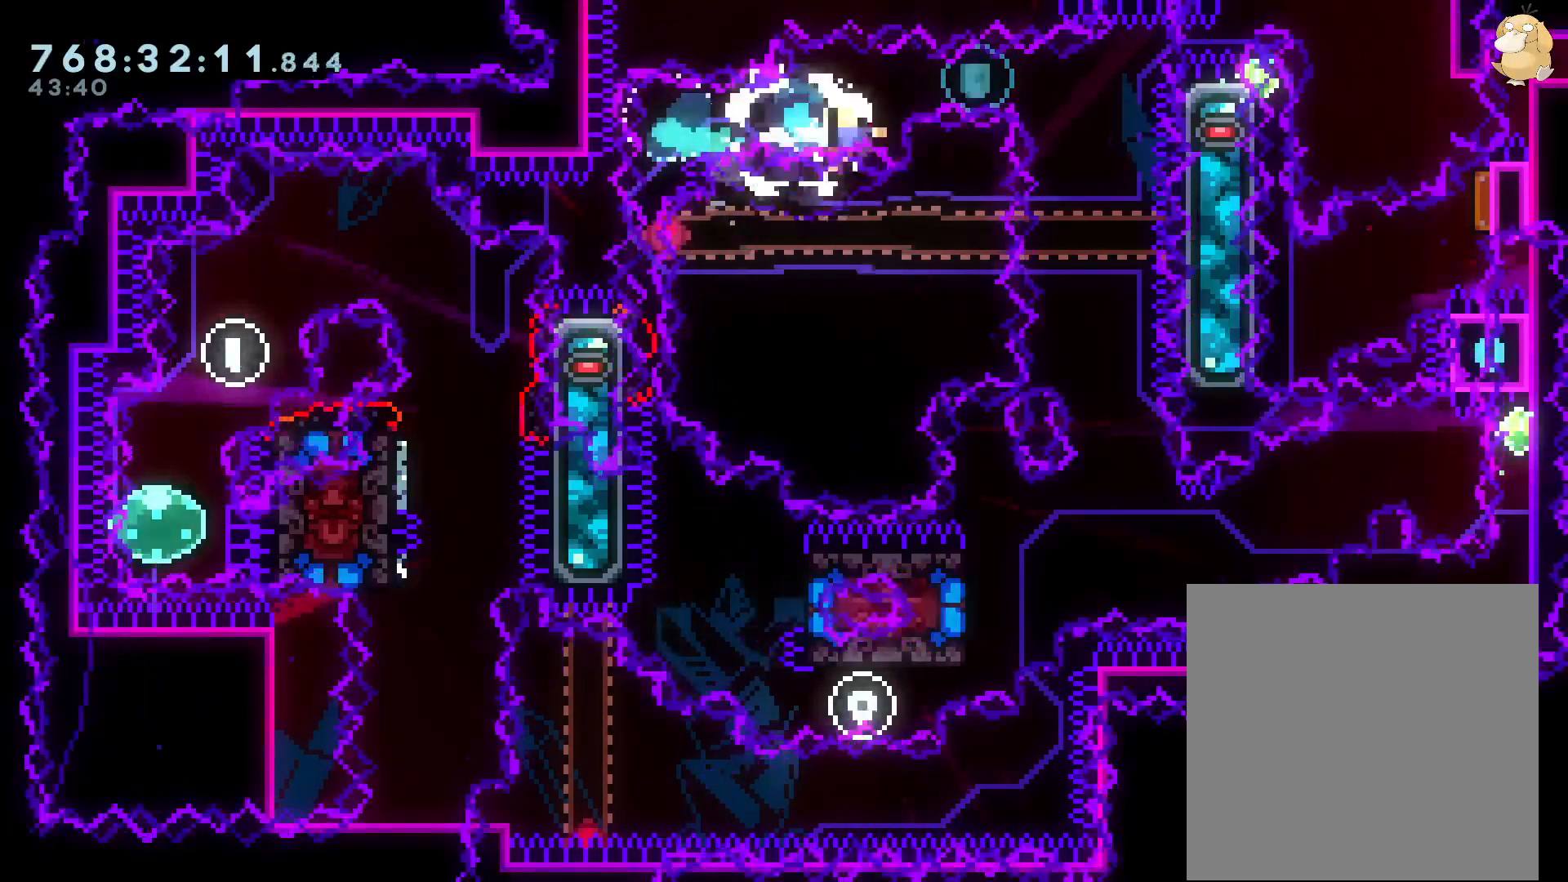
{"dt_ms": 500, "buttons": [], "left_stick": "center", "right_stick": "center", "events": [[17, "DPAD_RIGHT", "up"], [183, "A", "down"], [183, "B", "down"], [183, "DPAD_DOWN", "up"], [250, "B", "up"], [317, "A", "up"]]}
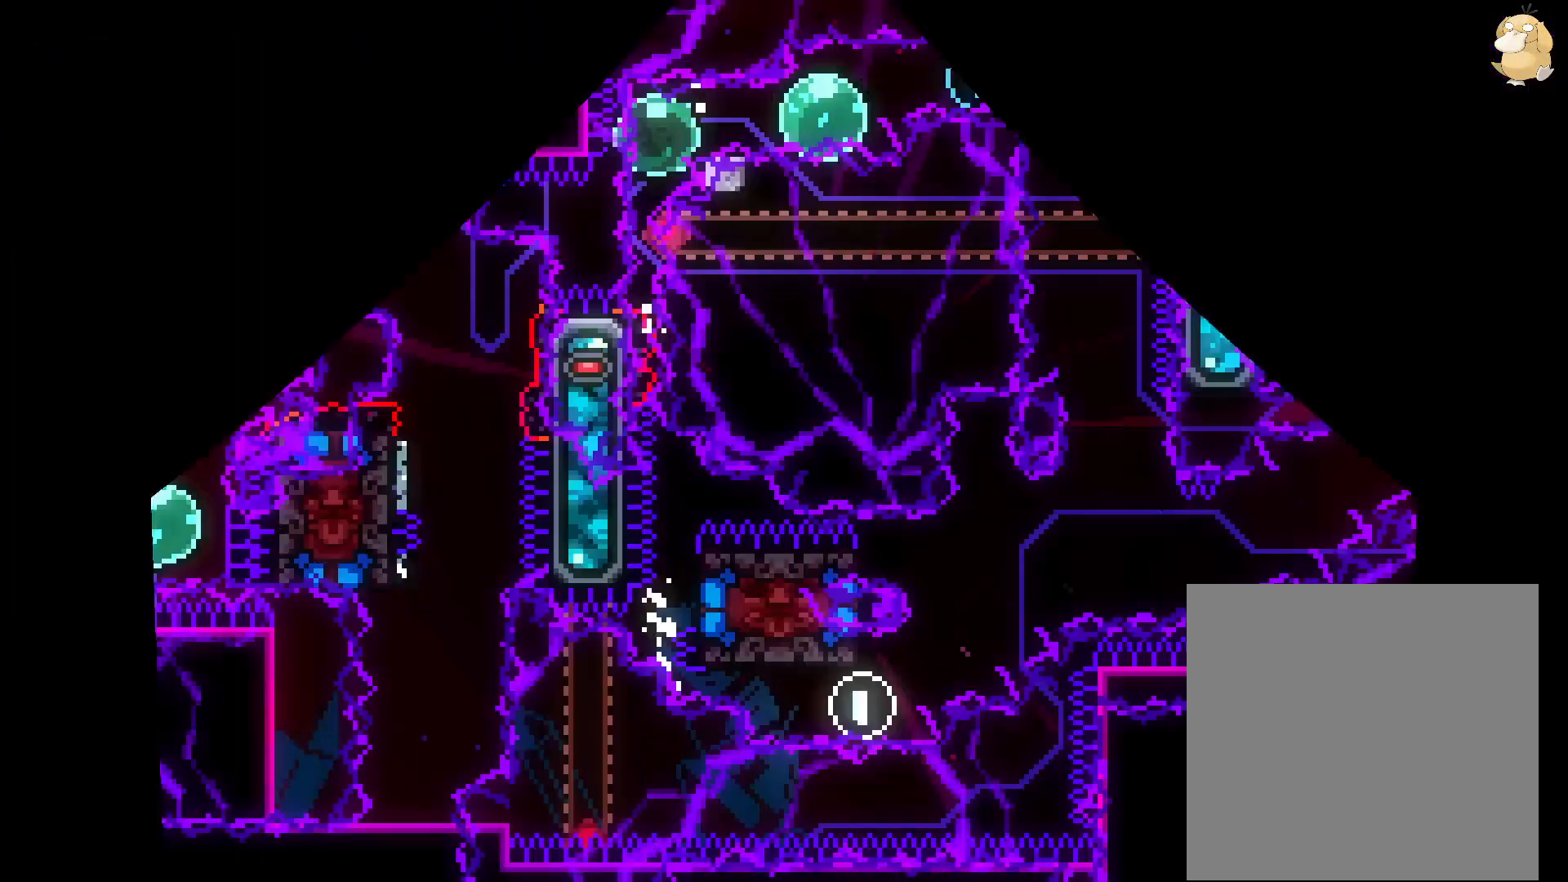
{"dt_ms": 500, "buttons": ["R1", "DPAD_DOWN"], "left_stick": "center", "right_stick": "center"}
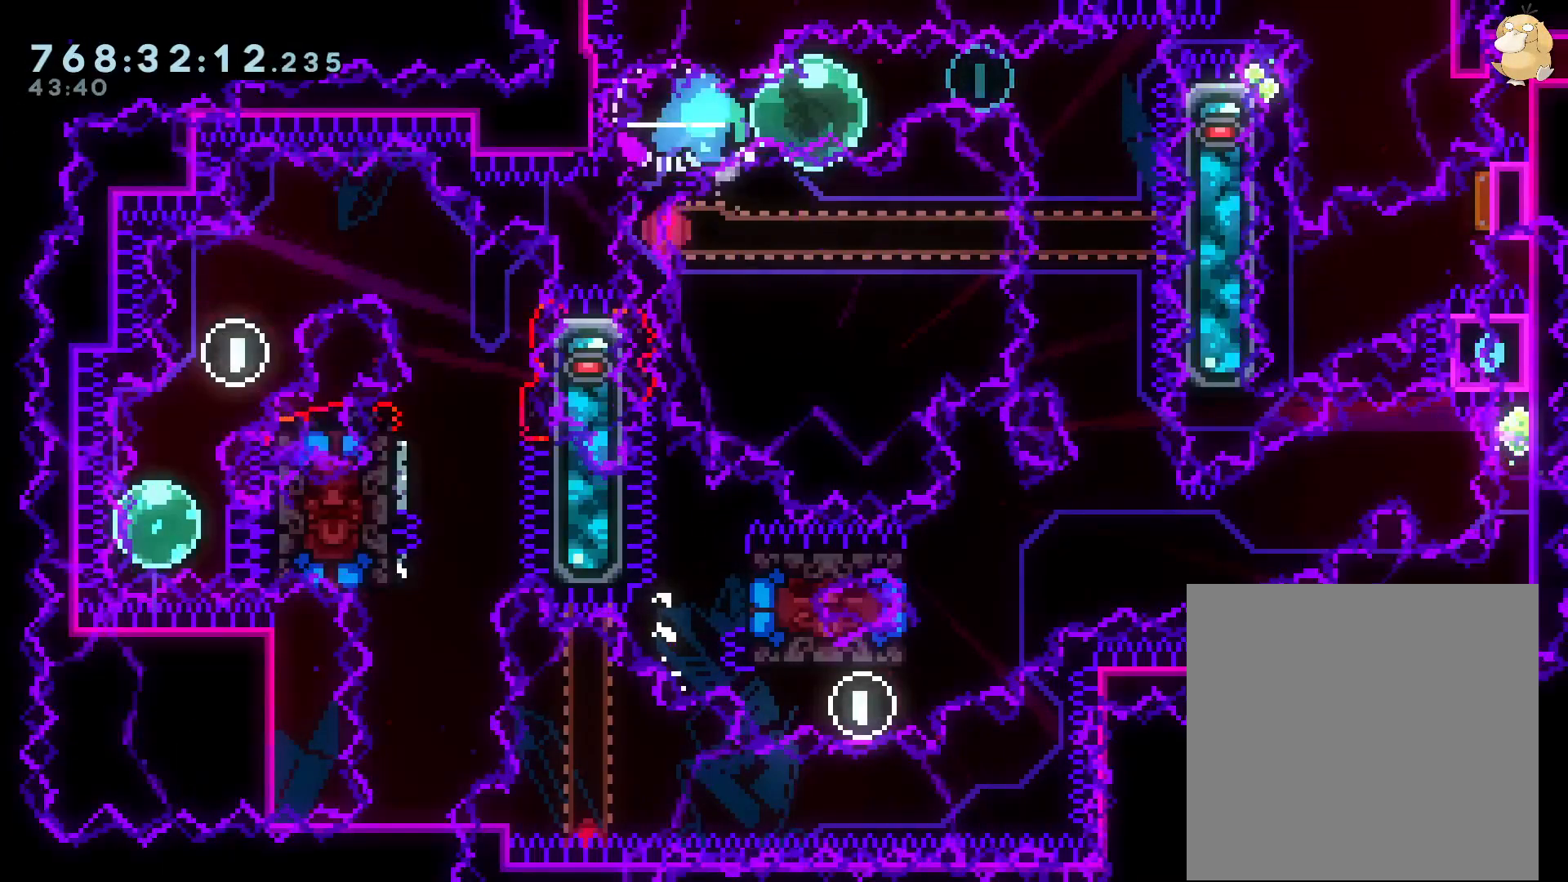
{"dt_ms": 500, "buttons": ["A"], "left_stick": "center", "right_stick": "center", "events": [[17, "DPAD_RIGHT", "down"], [33, "DPAD_DOWN", "up"], [50, "B", "down"], [67, "R1", "up"], [250, "DPAD_DOWN", "down"], [300, "DPAD_RIGHT", "up"], [333, "B", "up"], [333, "R2", "down"], [367, "DPAD_DOWN", "up"], [400, "A", "down"], [433, "R2", "up"]]}
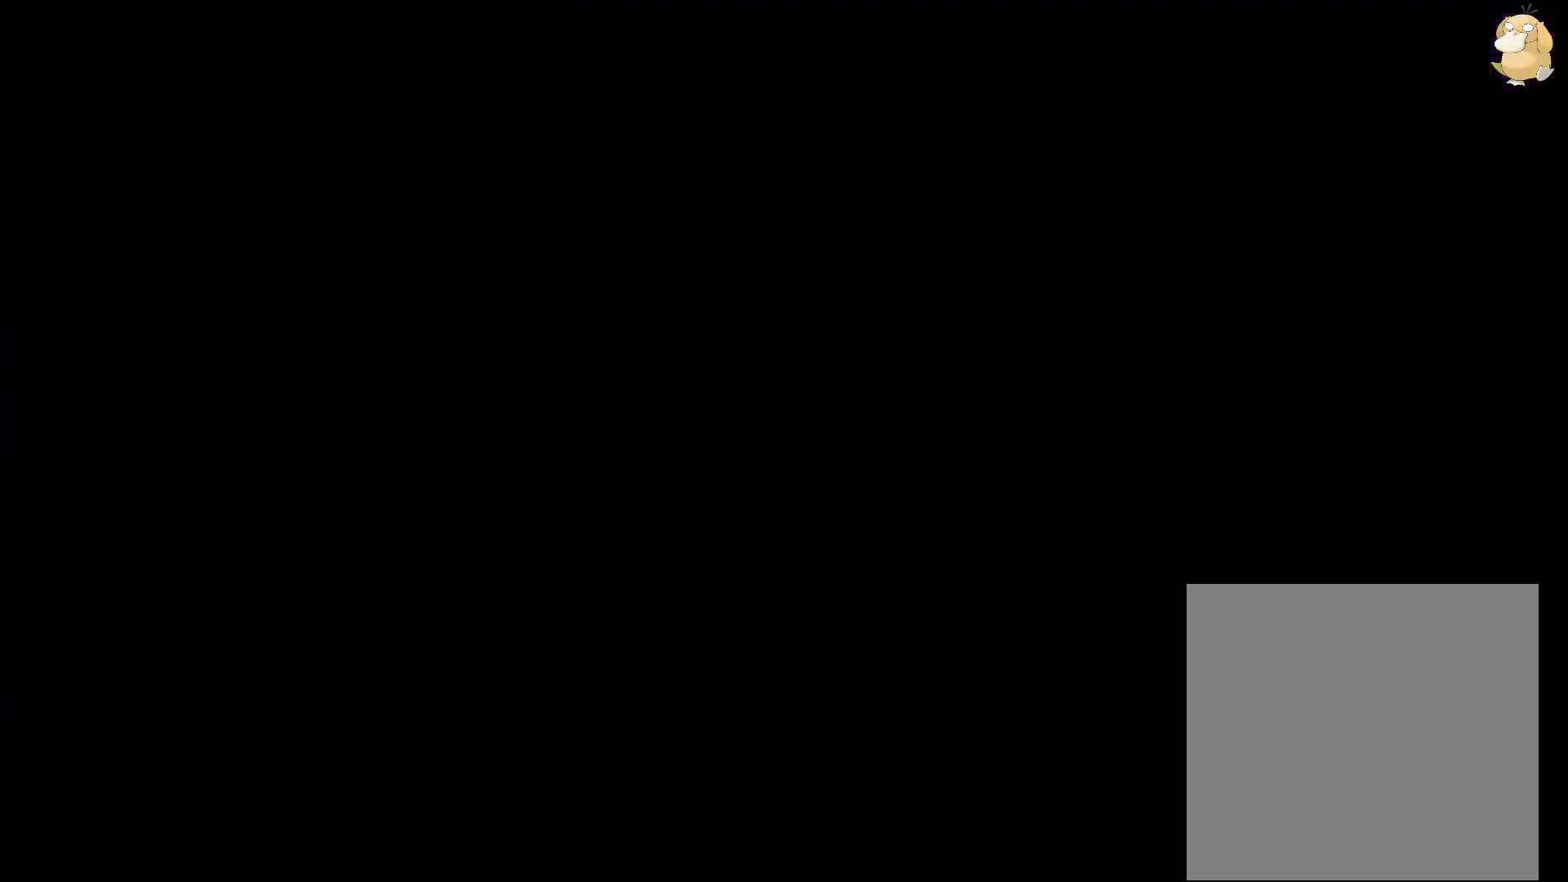
{"dt_ms": 500, "buttons": ["Y", "L1", "DPAD_RIGHT"], "left_stick": "center", "right_stick": "center", "events": [[33, "A", "up"], [433, "DPAD_RIGHT", "down"], [433, "Y", "down"], [450, "L1", "down"]]}
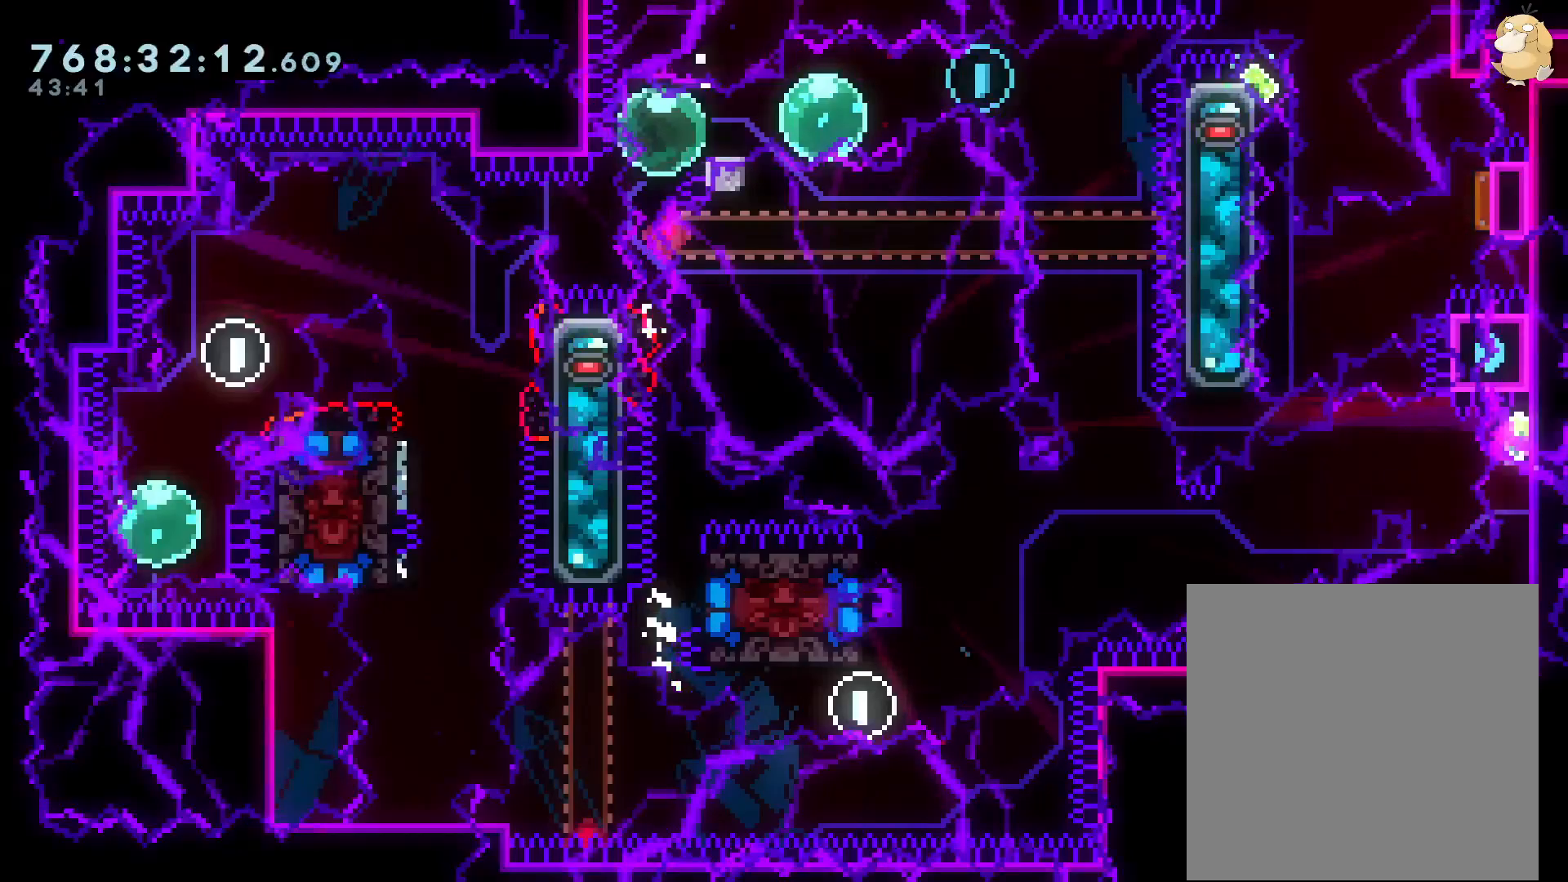
{"dt_ms": 500, "buttons": ["DPAD_DOWN", "DPAD_RIGHT"], "left_stick": "center", "right_stick": "center"}
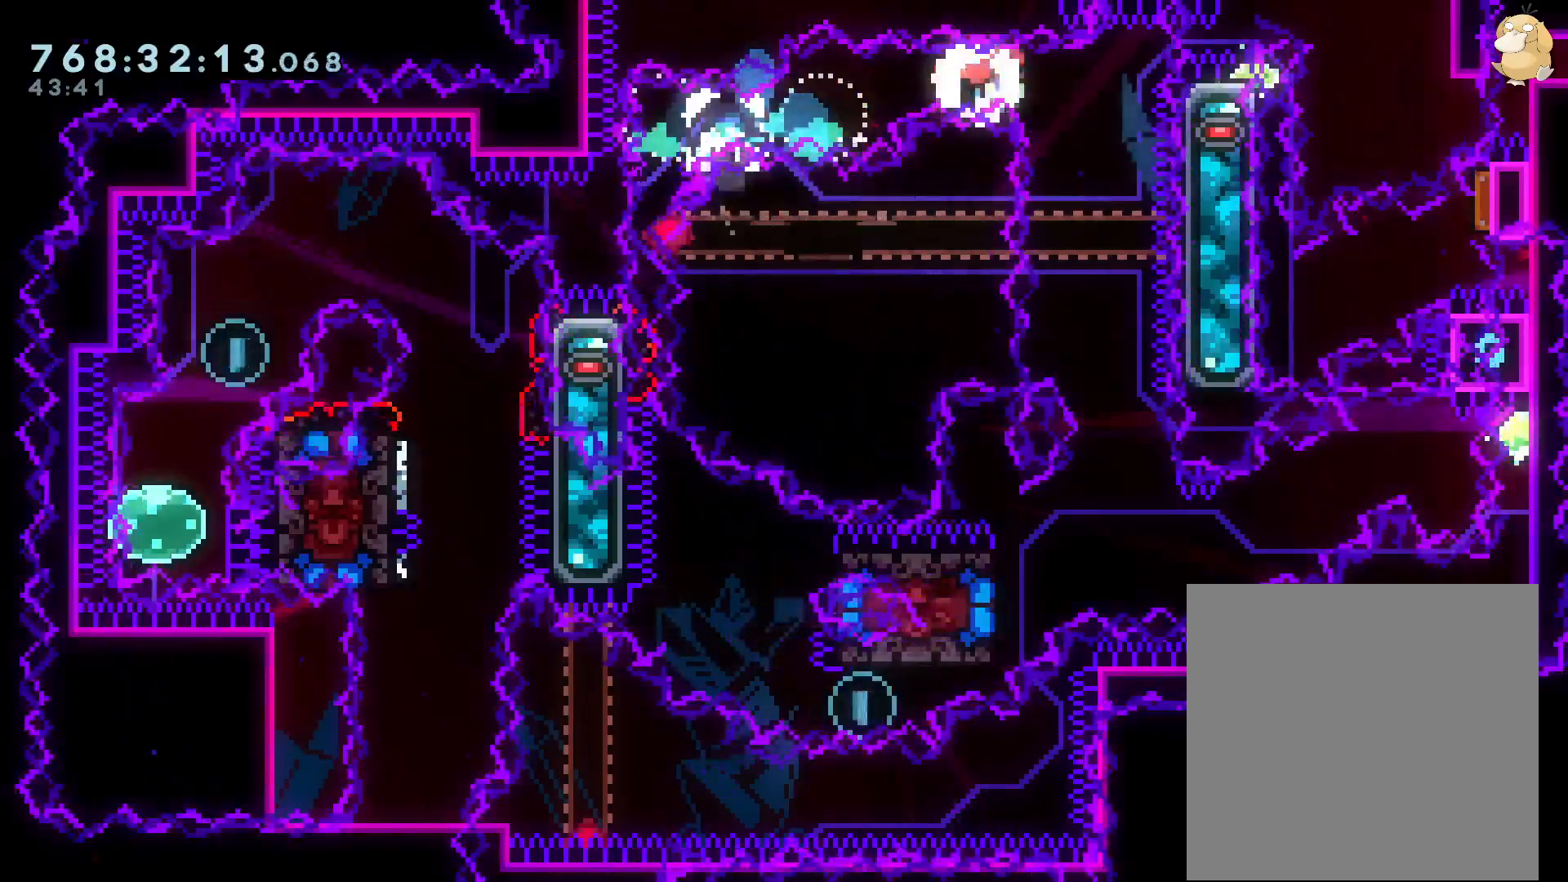
{"dt_ms": 500, "buttons": ["DPAD_DOWN", "DPAD_RIGHT"], "left_stick": "center", "right_stick": "center", "events": [[33, "DPAD_RIGHT", "up"], [33, "Y", "down"], [167, "Y", "up"], [467, "DPAD_RIGHT", "down"]]}
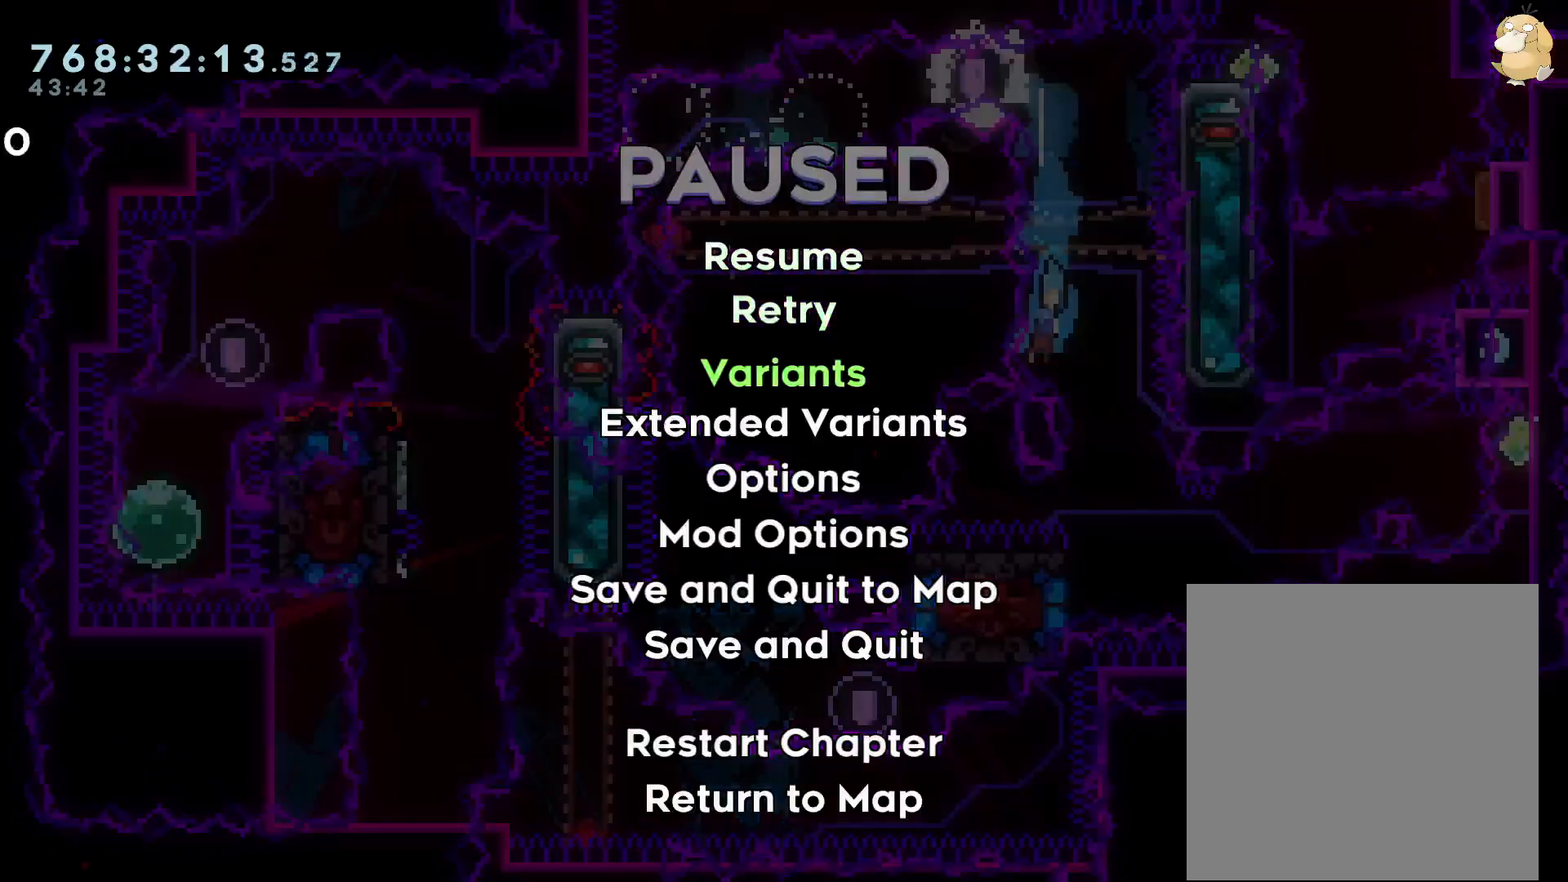
{"dt_ms": 500, "buttons": ["DPAD_DOWN", "DPAD_RIGHT"], "left_stick": "center", "right_stick": "center", "events": [[167, "DPAD_DOWN", "up"], [200, "DPAD_RIGHT", "up"], [233, "DPAD_RIGHT", "down"], [267, "DPAD_DOWN", "down"], [350, "DPAD_DOWN", "up"], [450, "DPAD_DOWN", "down"]]}
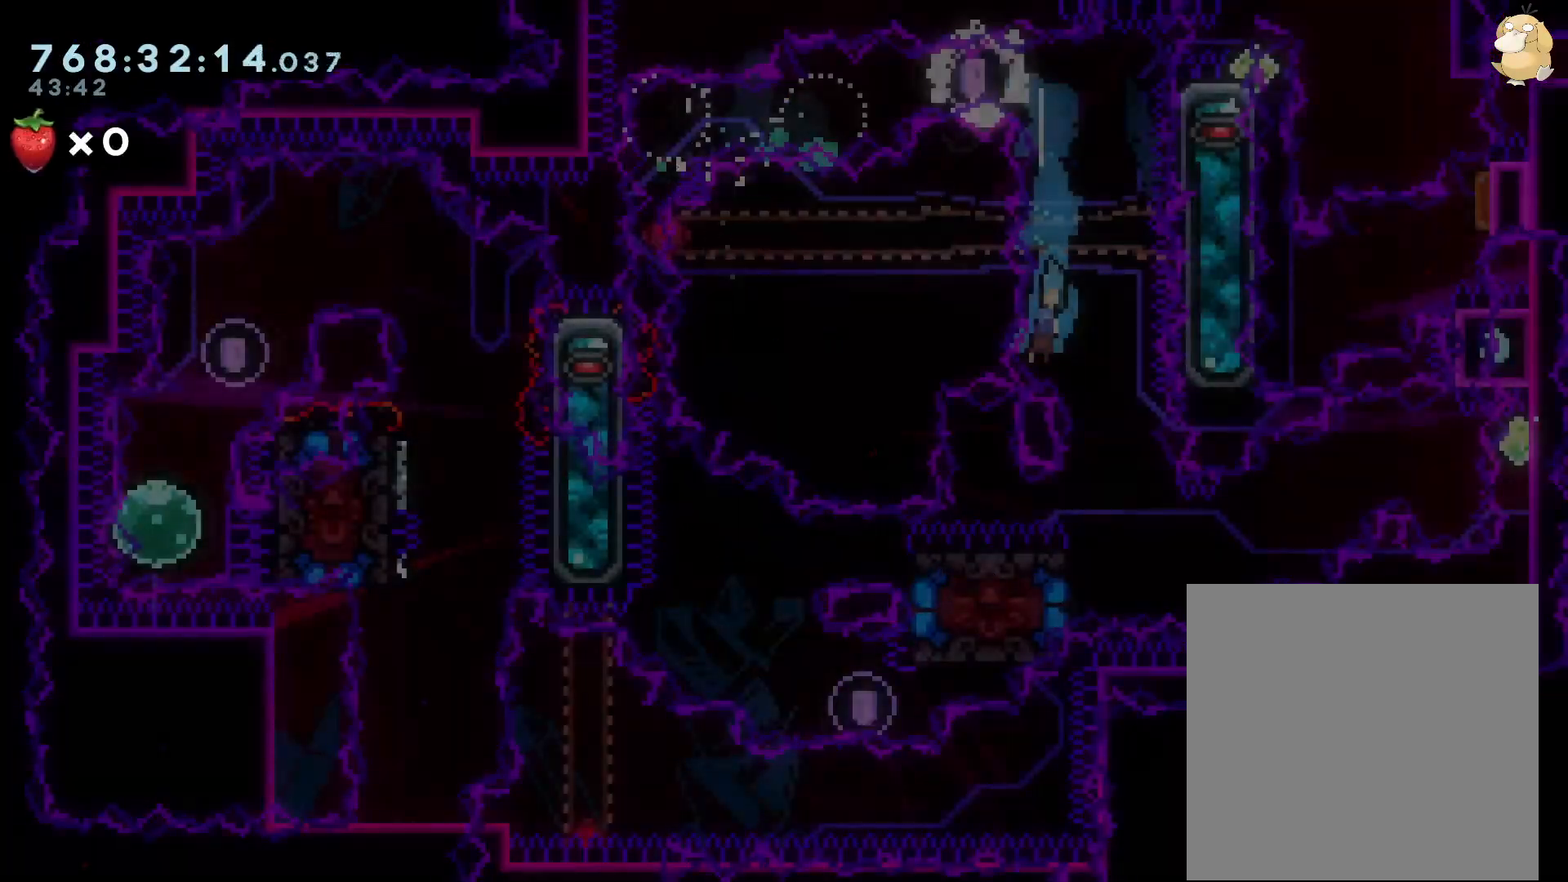
{"dt_ms": 500, "buttons": [], "left_stick": "center", "right_stick": "center", "events": [[33, "DPAD_DOWN", "up"], [317, "X", "down"], [333, "A", "down"], [333, "DPAD_RIGHT", "up"], [350, "X", "up"], [450, "A", "up"]]}
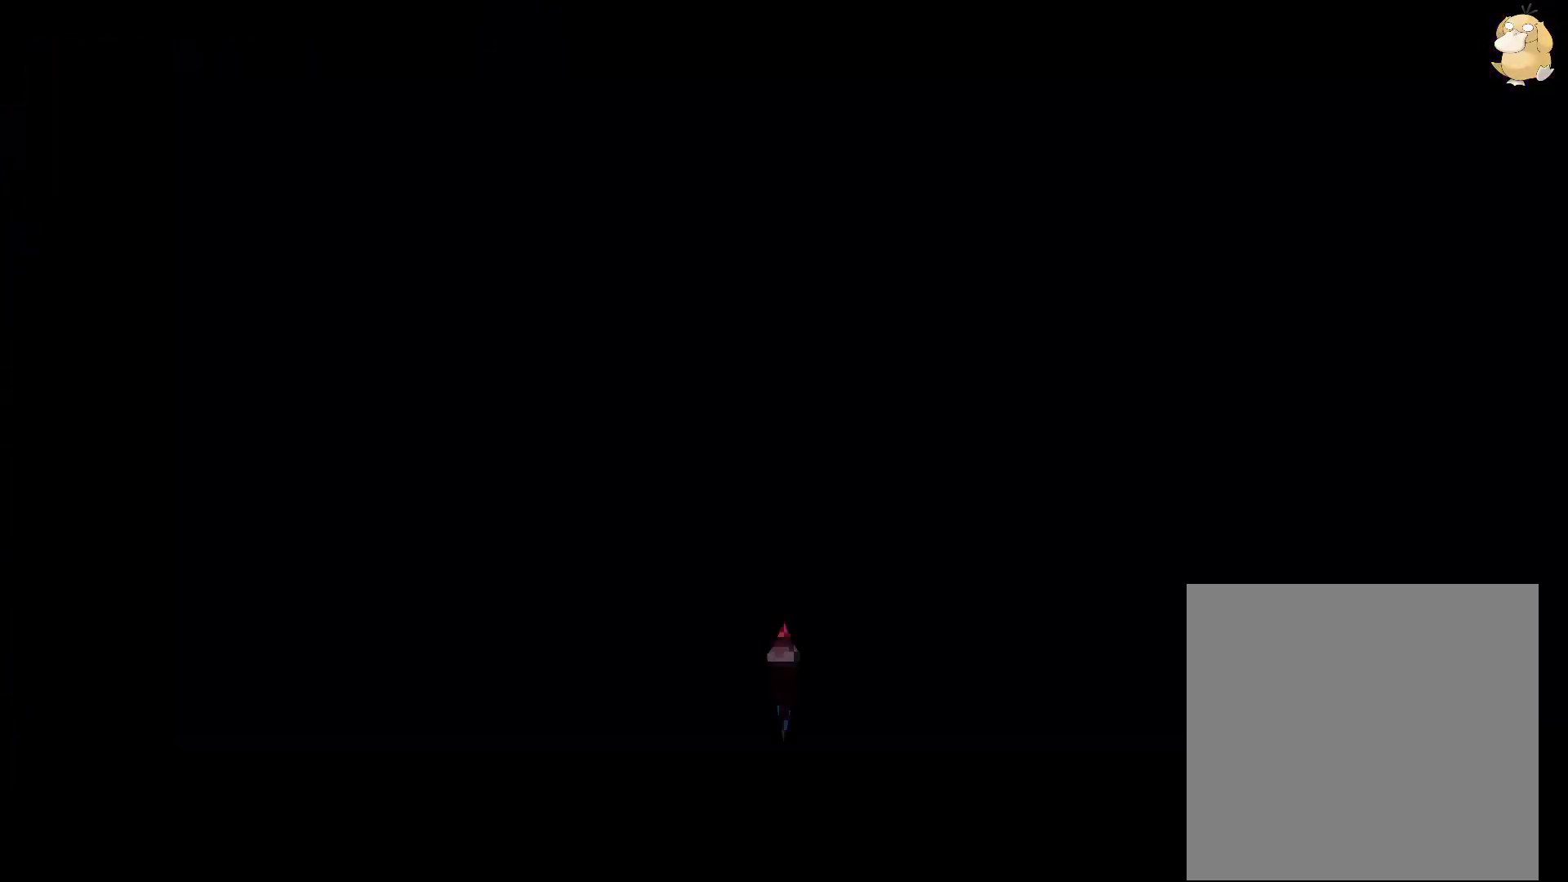
{"dt_ms": 1000, "buttons": ["DPAD_DOWN"], "left_stick": "center", "right_stick": "center"}
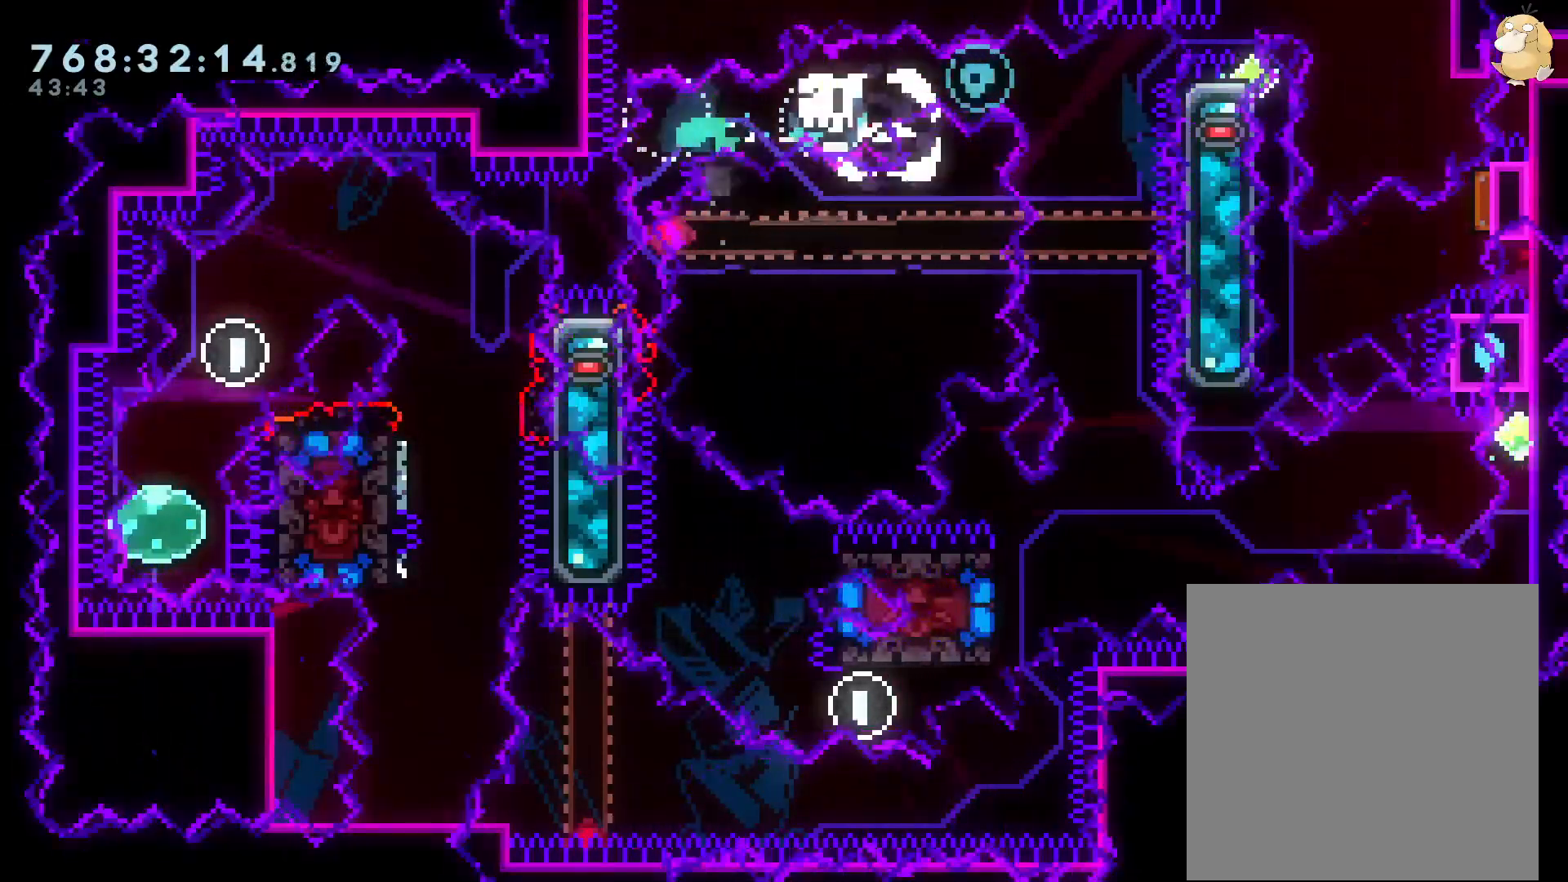
{"dt_ms": 500, "buttons": [], "left_stick": "center", "right_stick": "center", "events": [[33, "DPAD_DOWN", "up"], [117, "A", "down"], [233, "A", "up"]]}
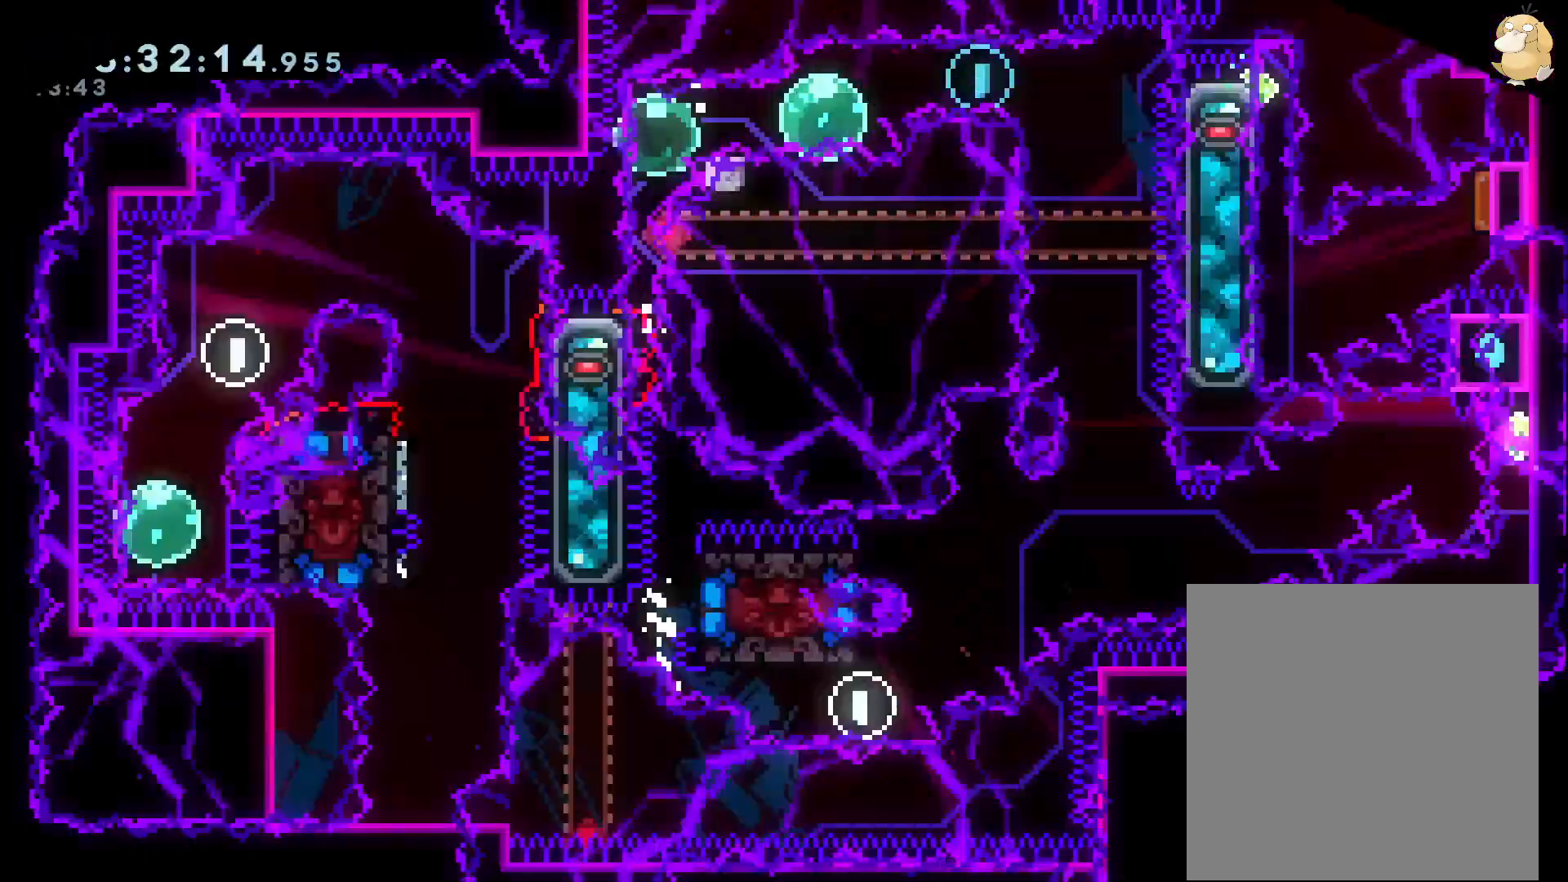
{"dt_ms": 500, "buttons": ["R1", "DPAD_RIGHT"], "left_stick": "center", "right_stick": "center"}
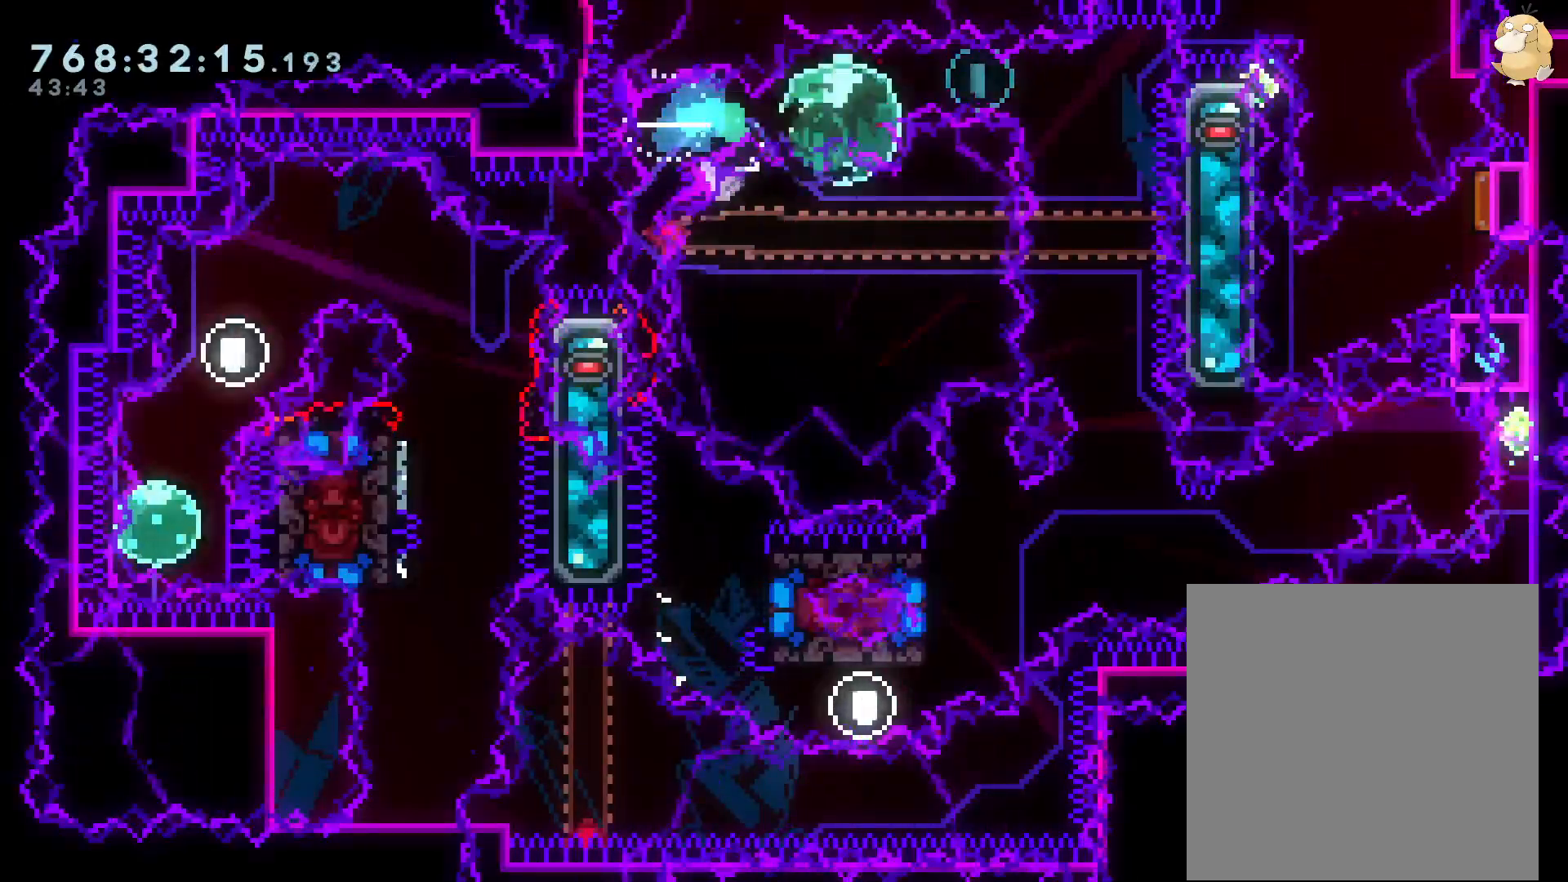
{"dt_ms": 500, "buttons": ["A"], "left_stick": "center", "right_stick": "center", "events": [[50, "B", "down"], [67, "R1", "up"], [267, "B", "up"], [267, "DPAD_DOWN", "down"], [300, "DPAD_RIGHT", "up"], [367, "DPAD_DOWN", "up"], [400, "A", "down"]]}
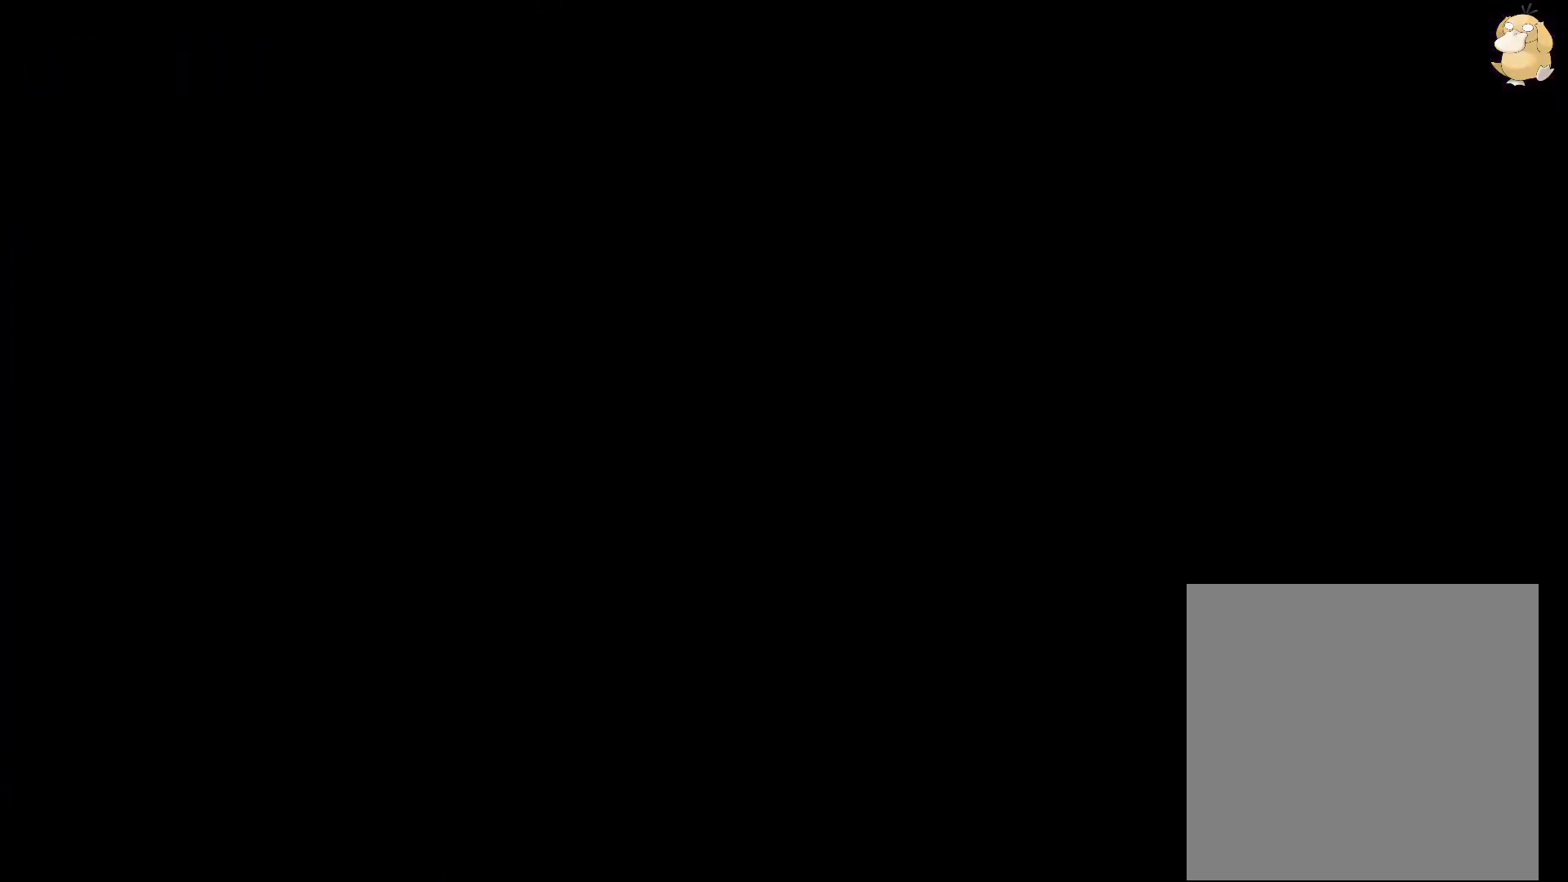
{"dt_ms": 500, "buttons": ["Y", "DPAD_RIGHT"], "left_stick": "center", "right_stick": "center", "events": [[33, "A", "up"], [450, "DPAD_RIGHT", "down"], [500, "Y", "down"]]}
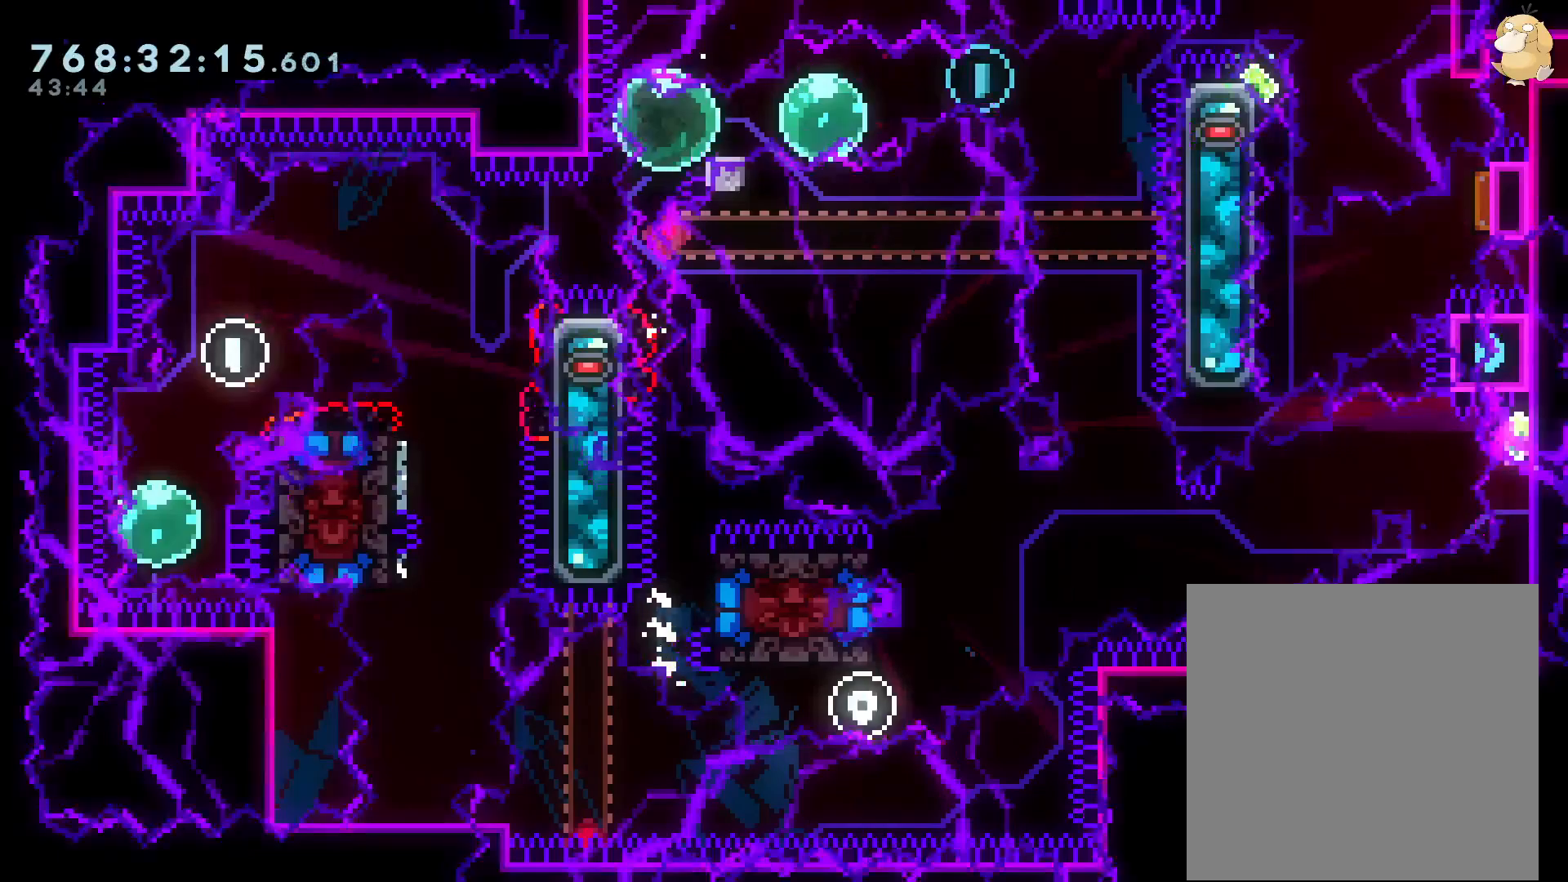
{"dt_ms": 500, "buttons": ["B", "DPAD_RIGHT"], "left_stick": "center", "right_stick": "center", "events": [[17, "L1", "down"], [117, "DPAD_DOWN", "down"], [117, "DPAD_RIGHT", "up"], [117, "L1", "up"], [117, "Y", "up"], [150, "DPAD_DOWN", "up"], [150, "DPAD_LEFT", "down"], [200, "R1", "down"], [300, "R1", "up"], [300, "R2", "down"], [317, "DPAD_LEFT", "up"], [317, "DPAD_RIGHT", "down"], [367, "B", "down"], [367, "R2", "up"]]}